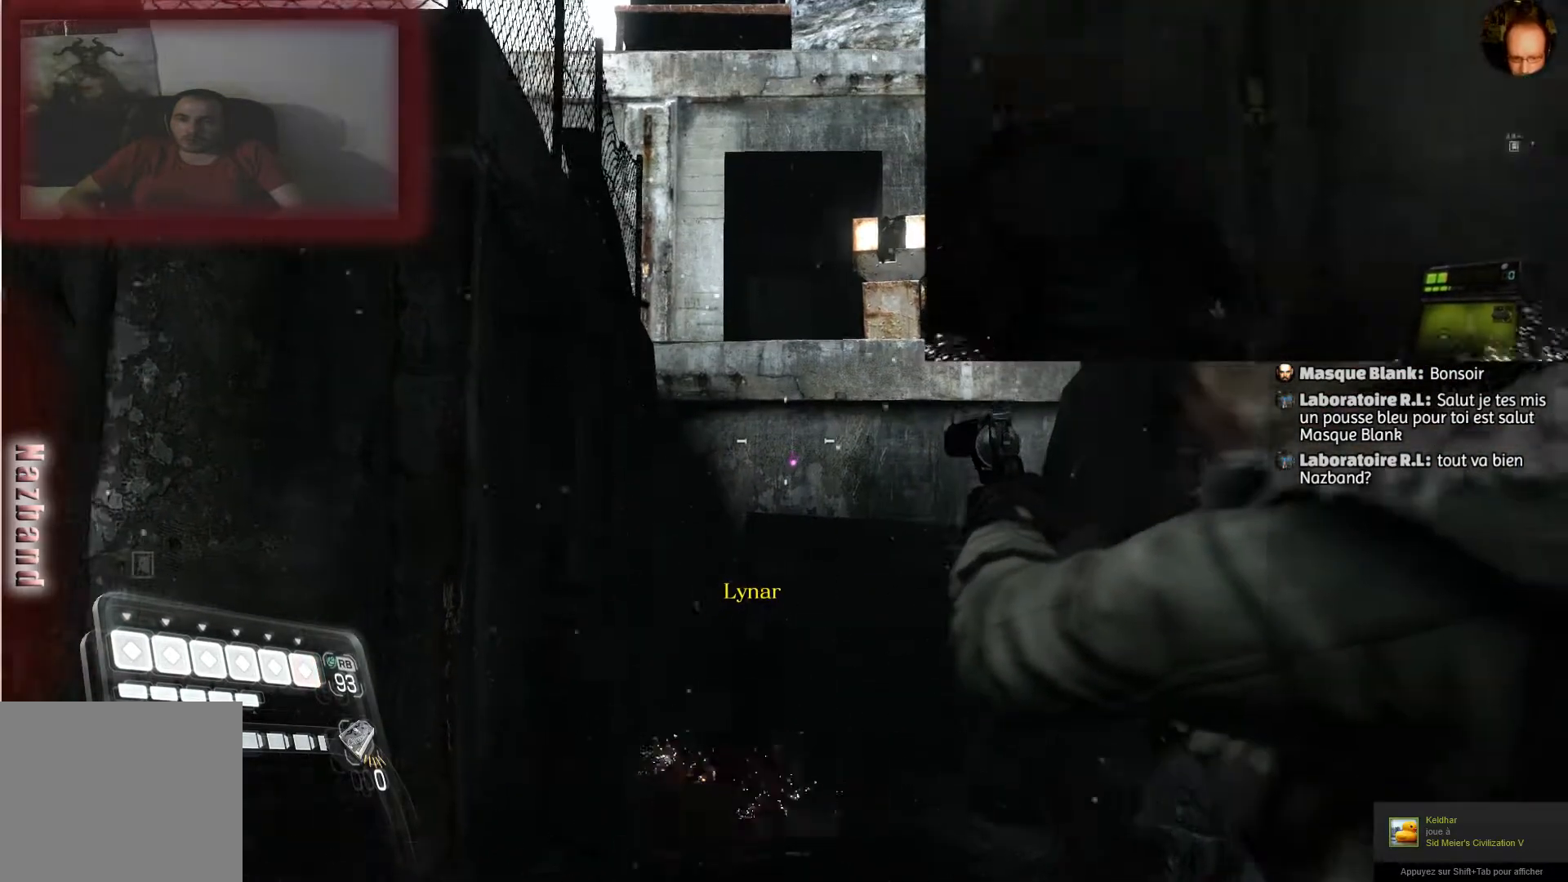
Gameplay with a controller (PlayStation layout); each line is a JSON object with the inputs held at the frame after it. "events" lists button and stick changes between this image and that frame as [ms after this image, input, new state], when the widget could be followed in between.
{"buttons": [], "left_stick": "up-right", "right_stick": "down-left", "events": [[133, "left_stick", "center"], [367, "L2", "up"], [400, "right_stick", "down-left"], [467, "left_stick", "up-right"]]}
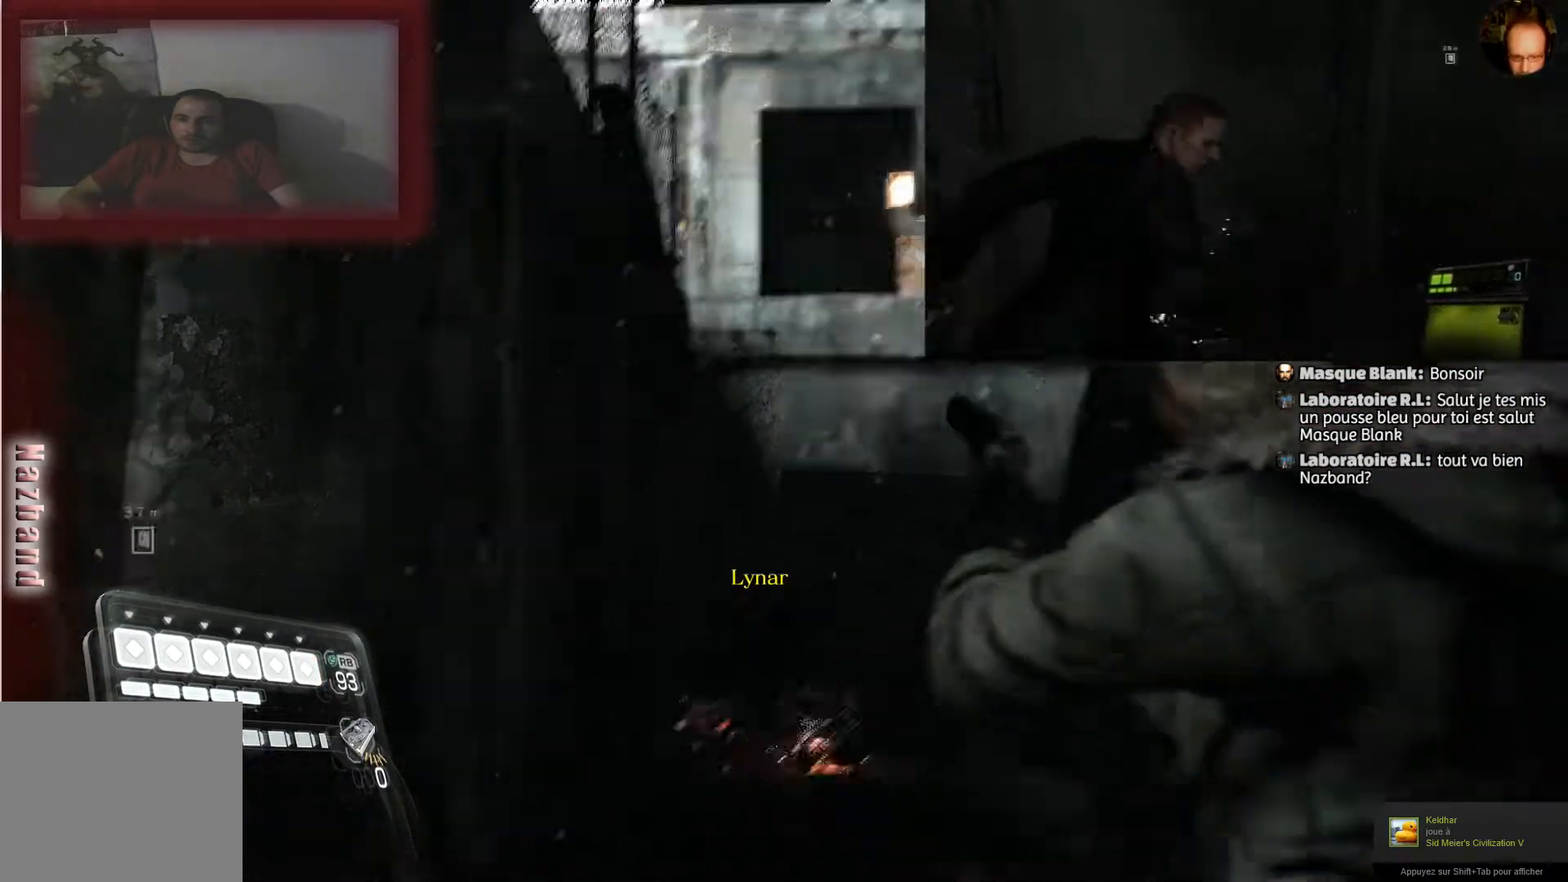
{"buttons": [], "left_stick": "up", "right_stick": "down-left", "events": [[34, "left_stick", "up"], [101, "right_stick", "center"], [501, "right_stick", "down-left"]]}
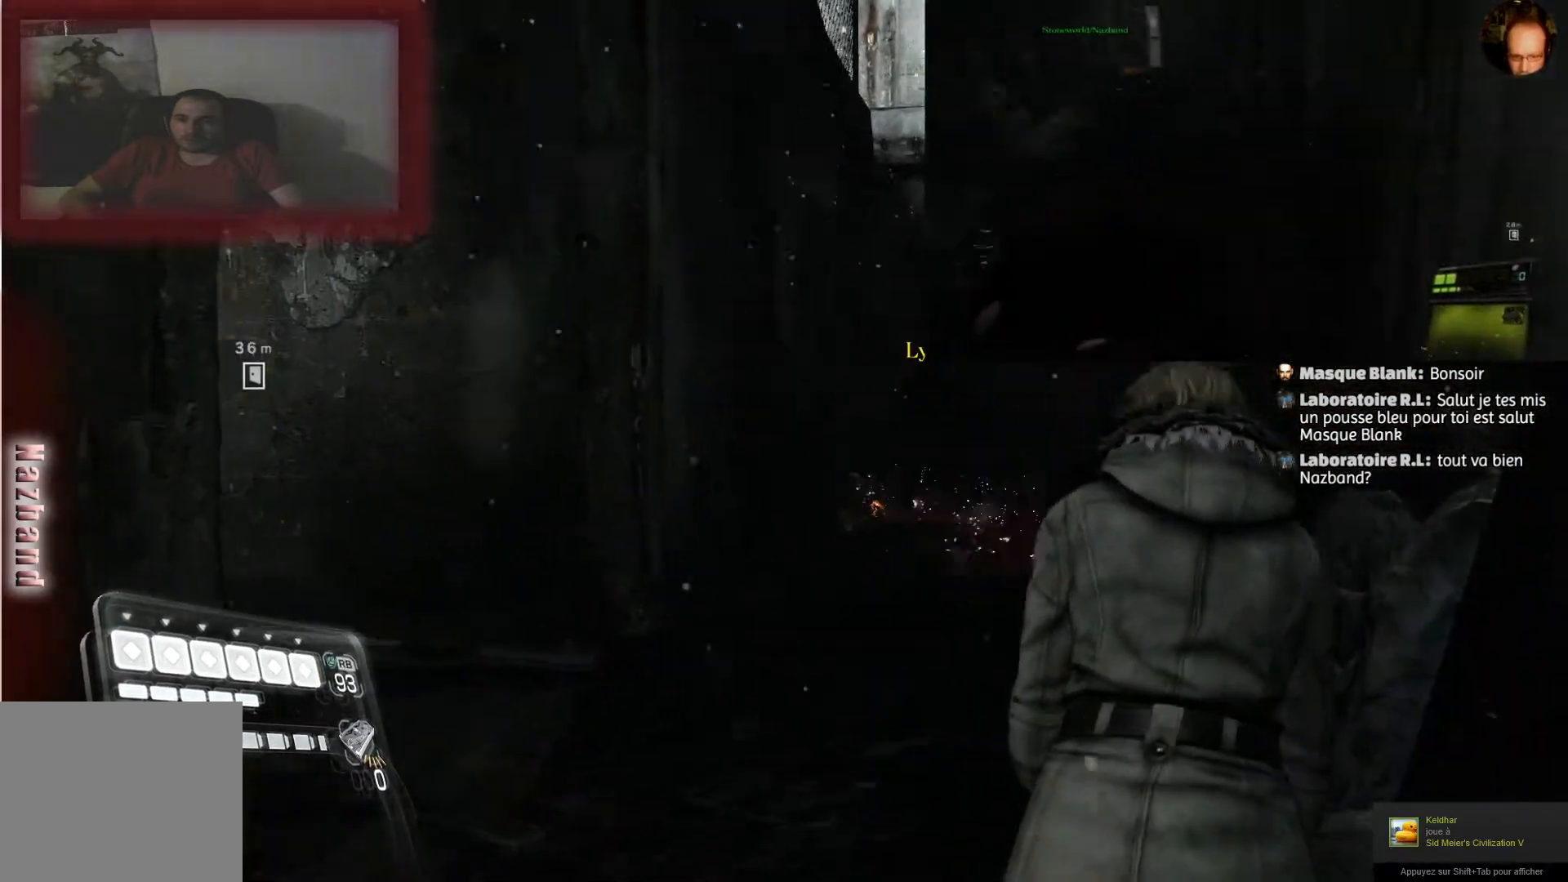
{"buttons": [], "left_stick": "up-right", "right_stick": "center", "events": [[467, "right_stick", "center"], [500, "left_stick", "up-right"]]}
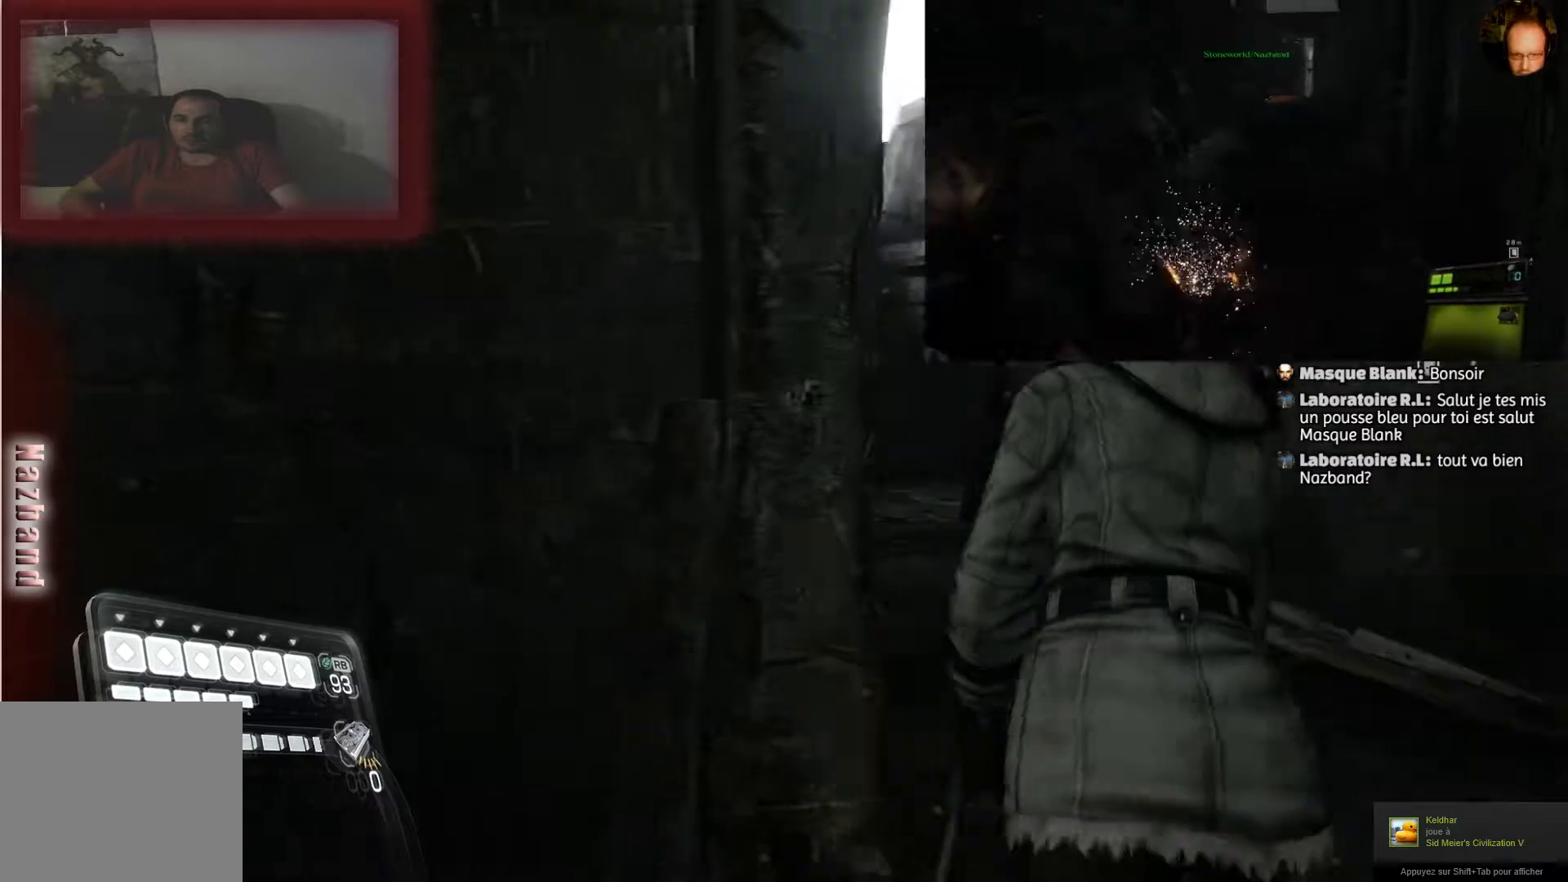
{"buttons": [], "left_stick": "up", "right_stick": "center", "events": [[234, "right_stick", "left"], [401, "left_stick", "up"], [468, "right_stick", "center"]]}
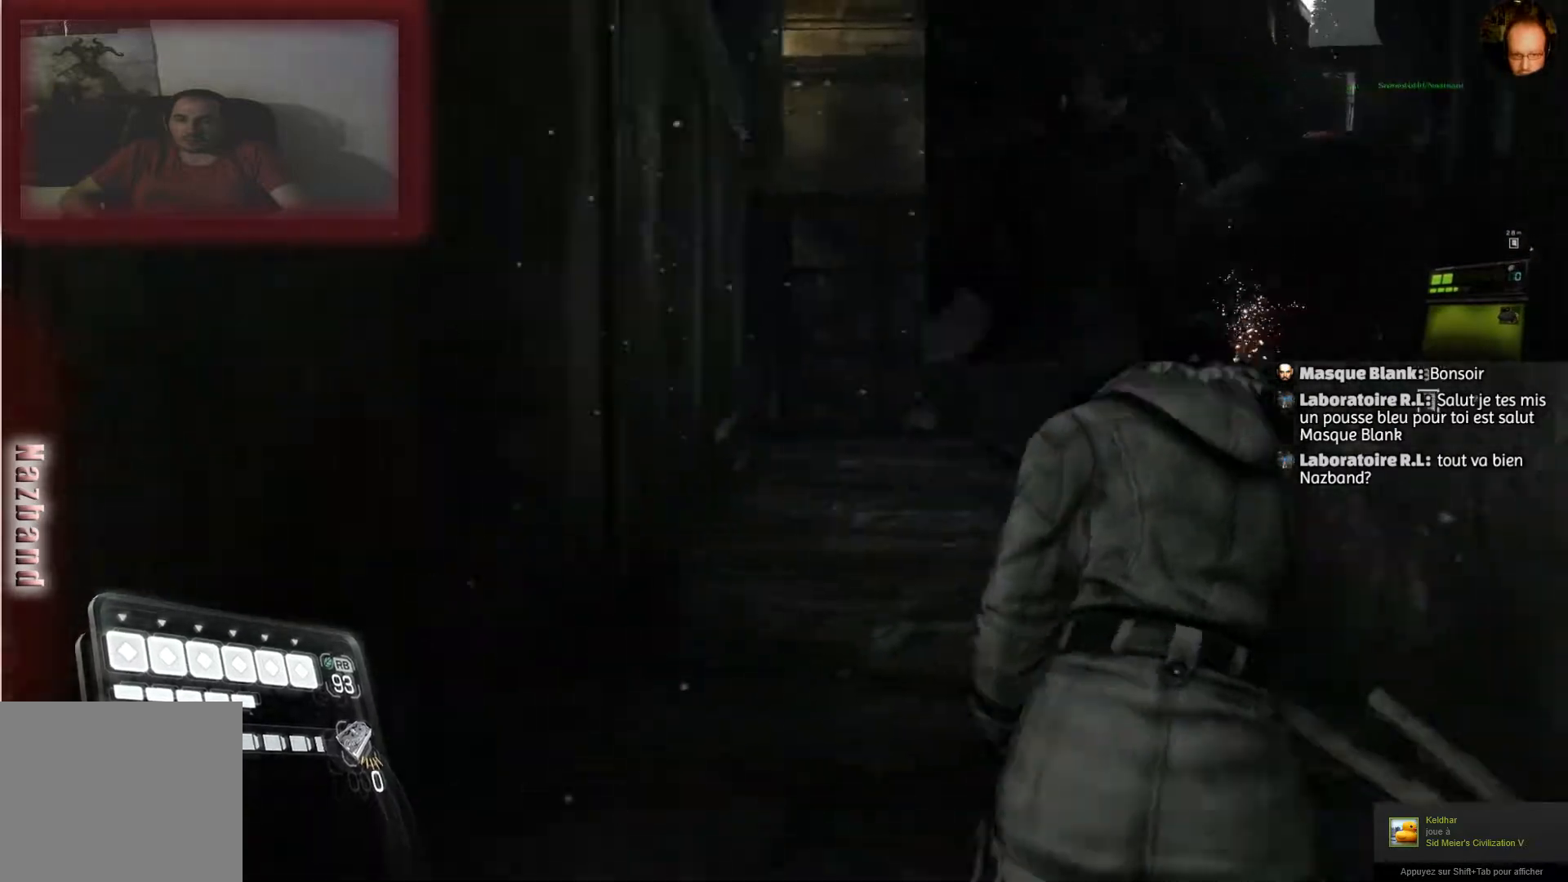
{"buttons": [], "left_stick": "up", "right_stick": "right", "events": [[234, "right_stick", "right"]]}
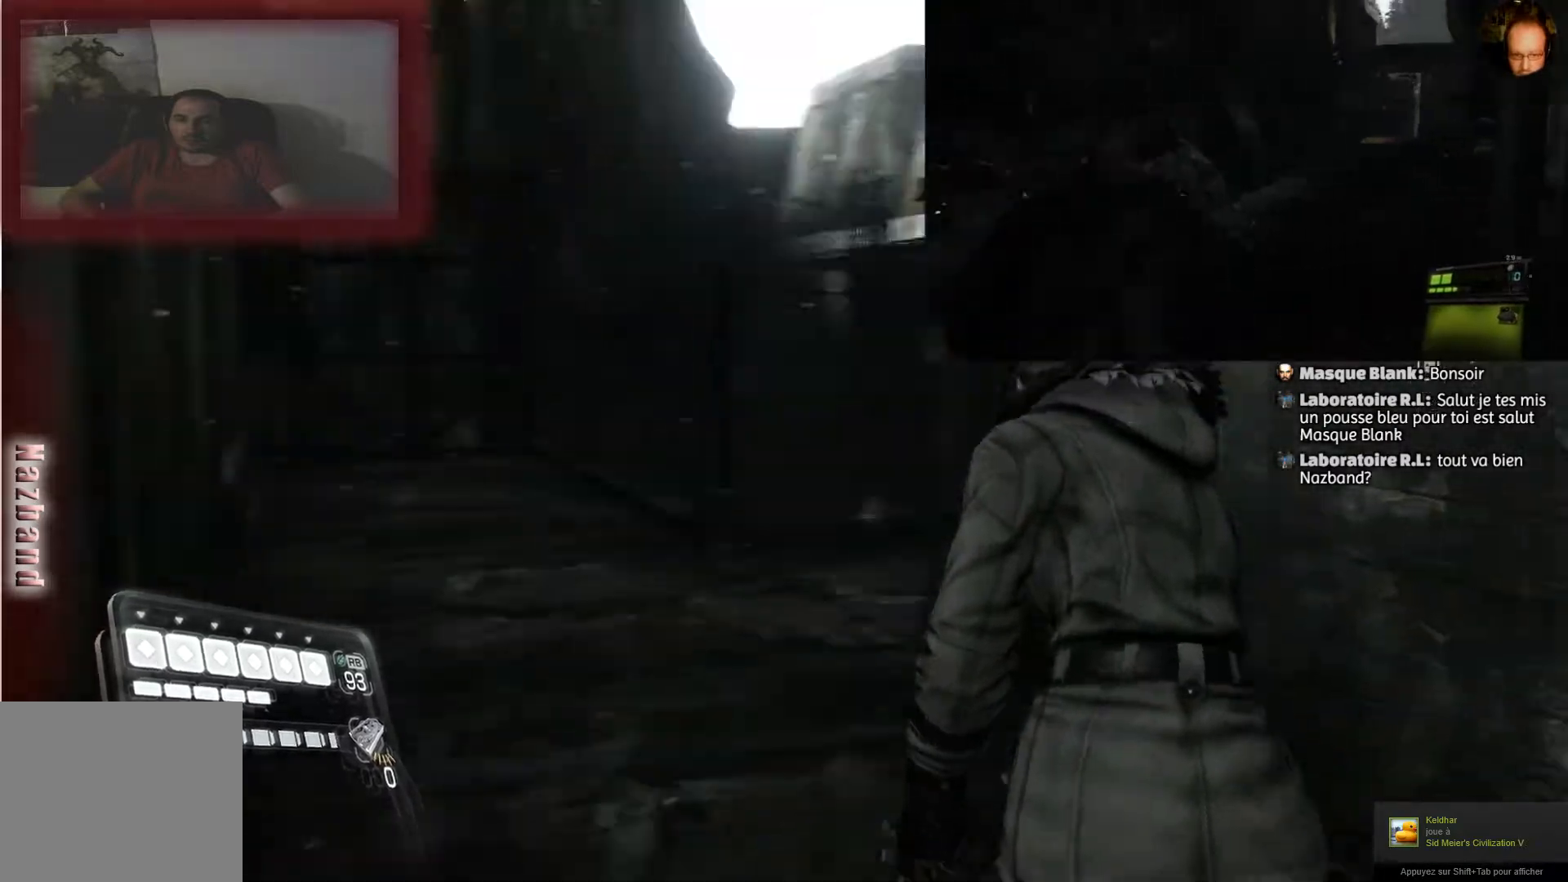
{"buttons": [], "left_stick": "up-left", "right_stick": "right", "events": [[167, "left_stick", "up-left"], [234, "right_stick", "down-right"], [334, "right_stick", "right"]]}
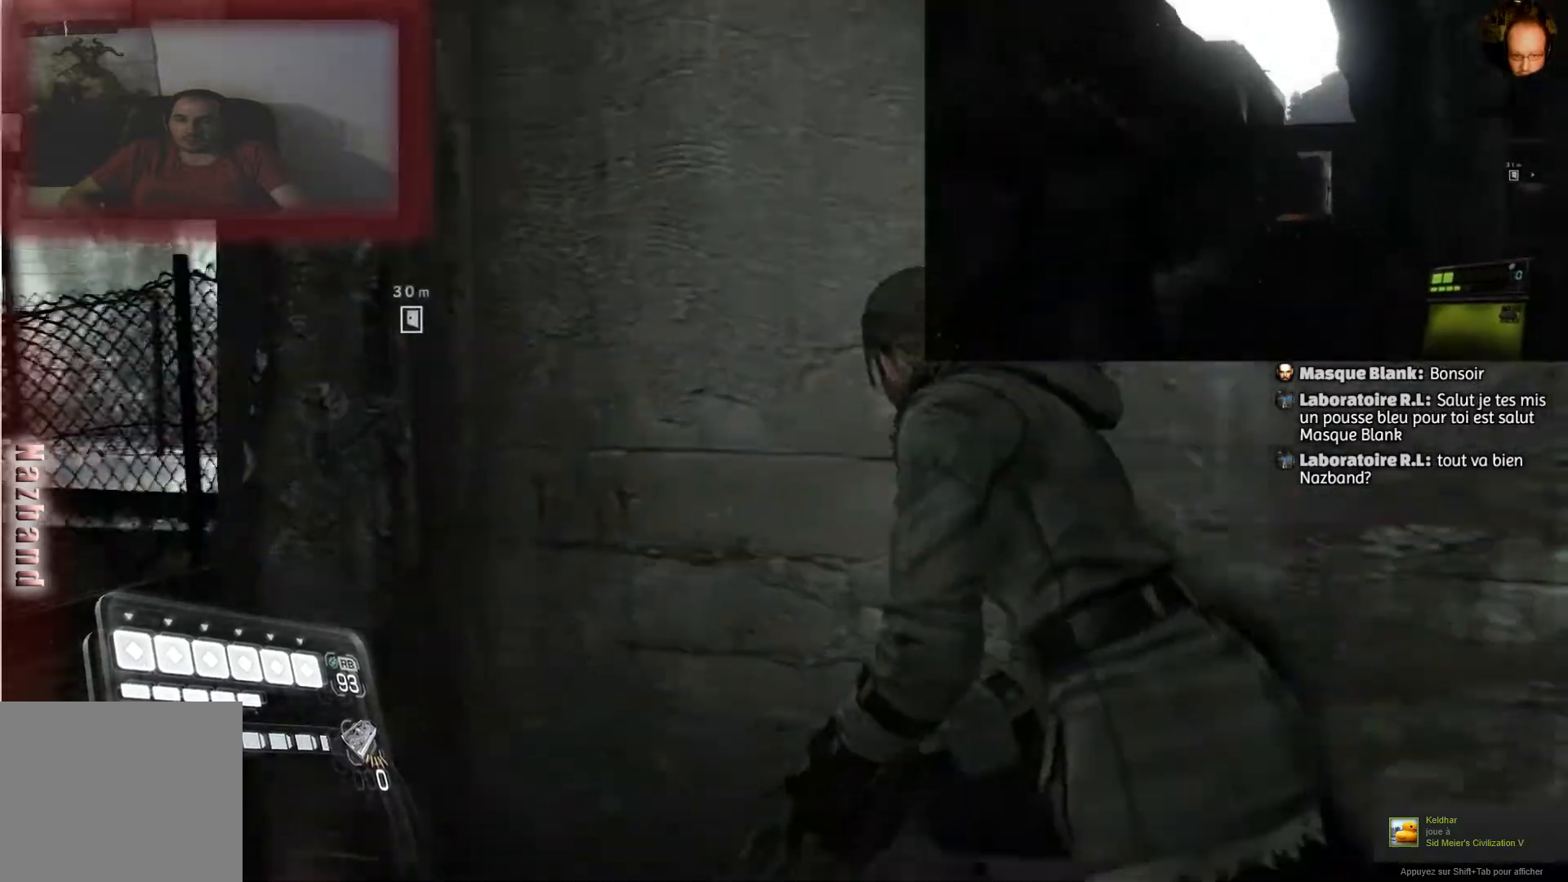
{"buttons": [], "left_stick": "up-left", "right_stick": "center", "events": [[133, "left_stick", "left"], [200, "right_stick", "center"], [400, "left_stick", "up-left"]]}
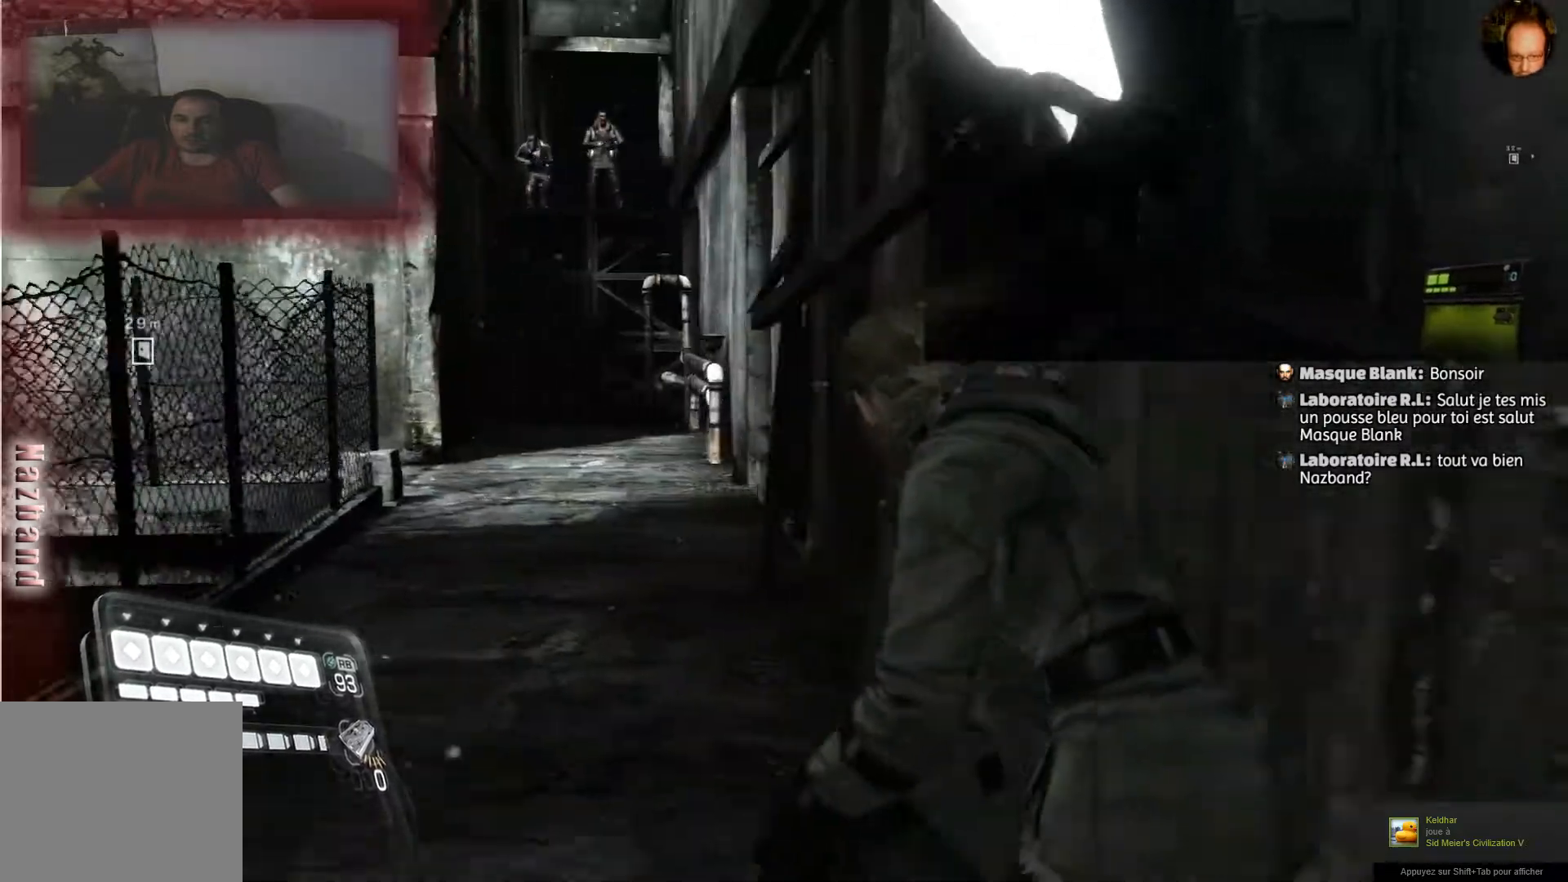
{"buttons": ["L2"], "left_stick": "up-left", "right_stick": "center", "events": [[234, "left_stick", "up"], [334, "right_stick", "up"], [401, "L2", "down"], [401, "left_stick", "up-left"], [501, "right_stick", "center"]]}
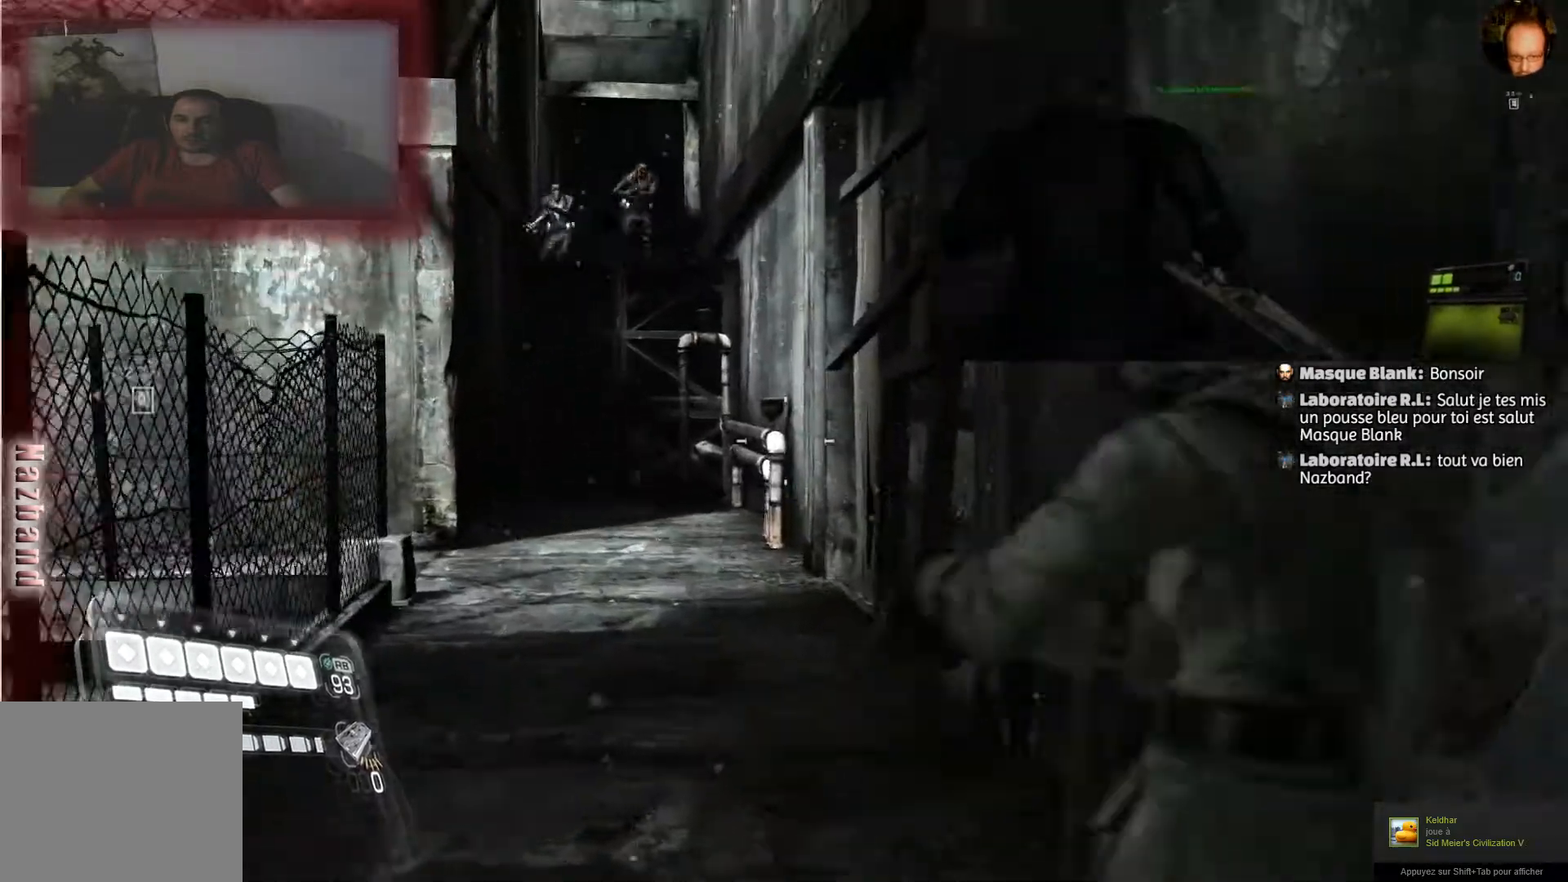
{"buttons": ["L2"], "left_stick": "up-left", "right_stick": "left", "events": [[200, "right_stick", "up-left"], [400, "right_stick", "left"]]}
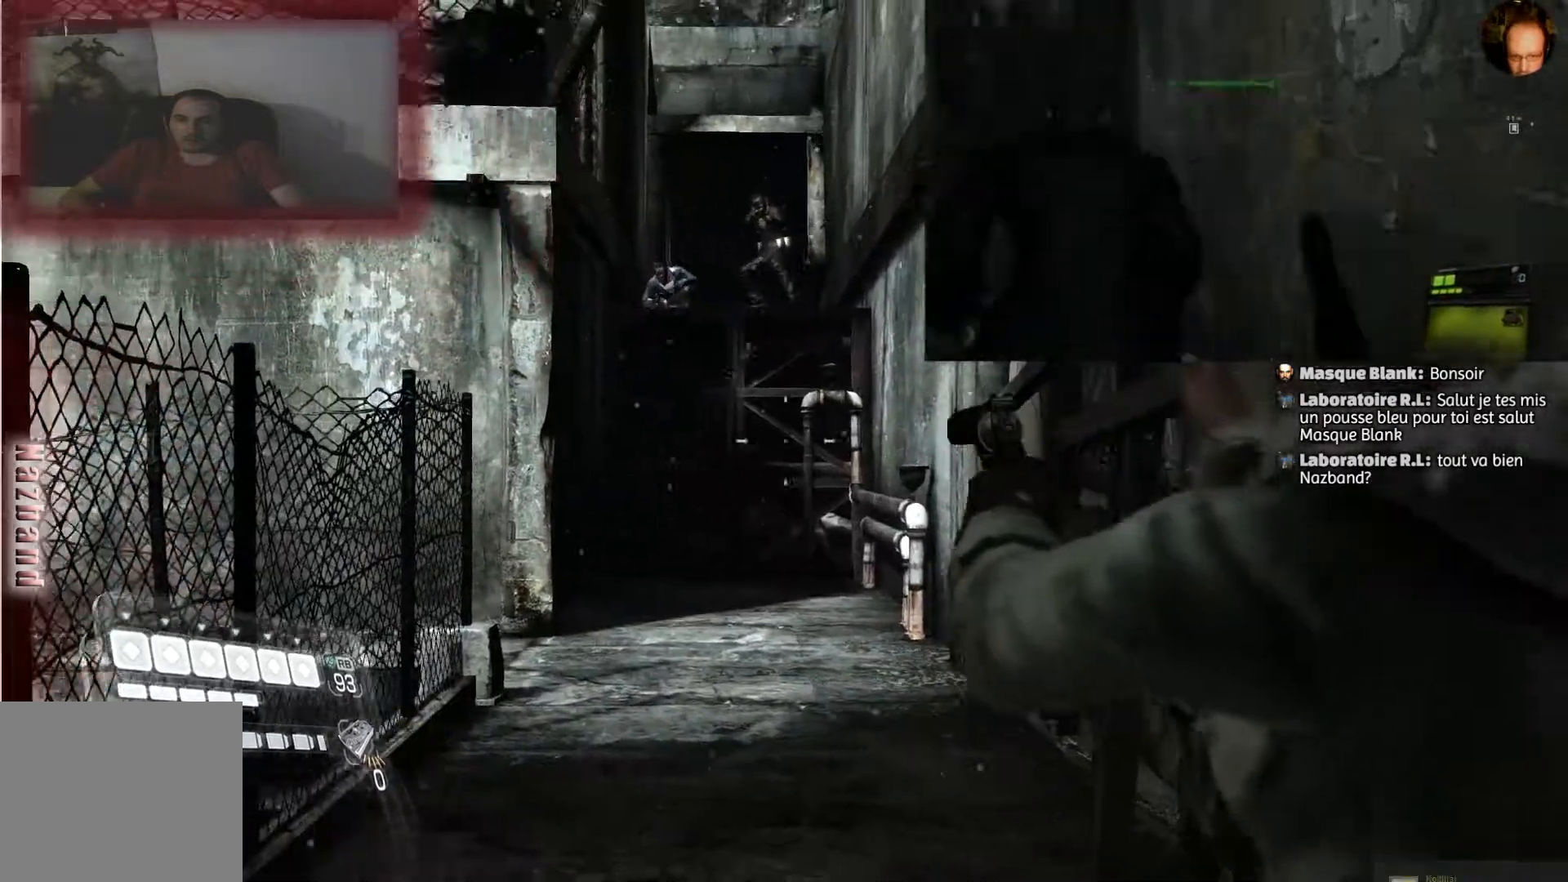
{"buttons": ["L2"], "left_stick": "up", "right_stick": "up-right", "events": [[134, "right_stick", "center"], [167, "left_stick", "up"], [368, "right_stick", "up-right"]]}
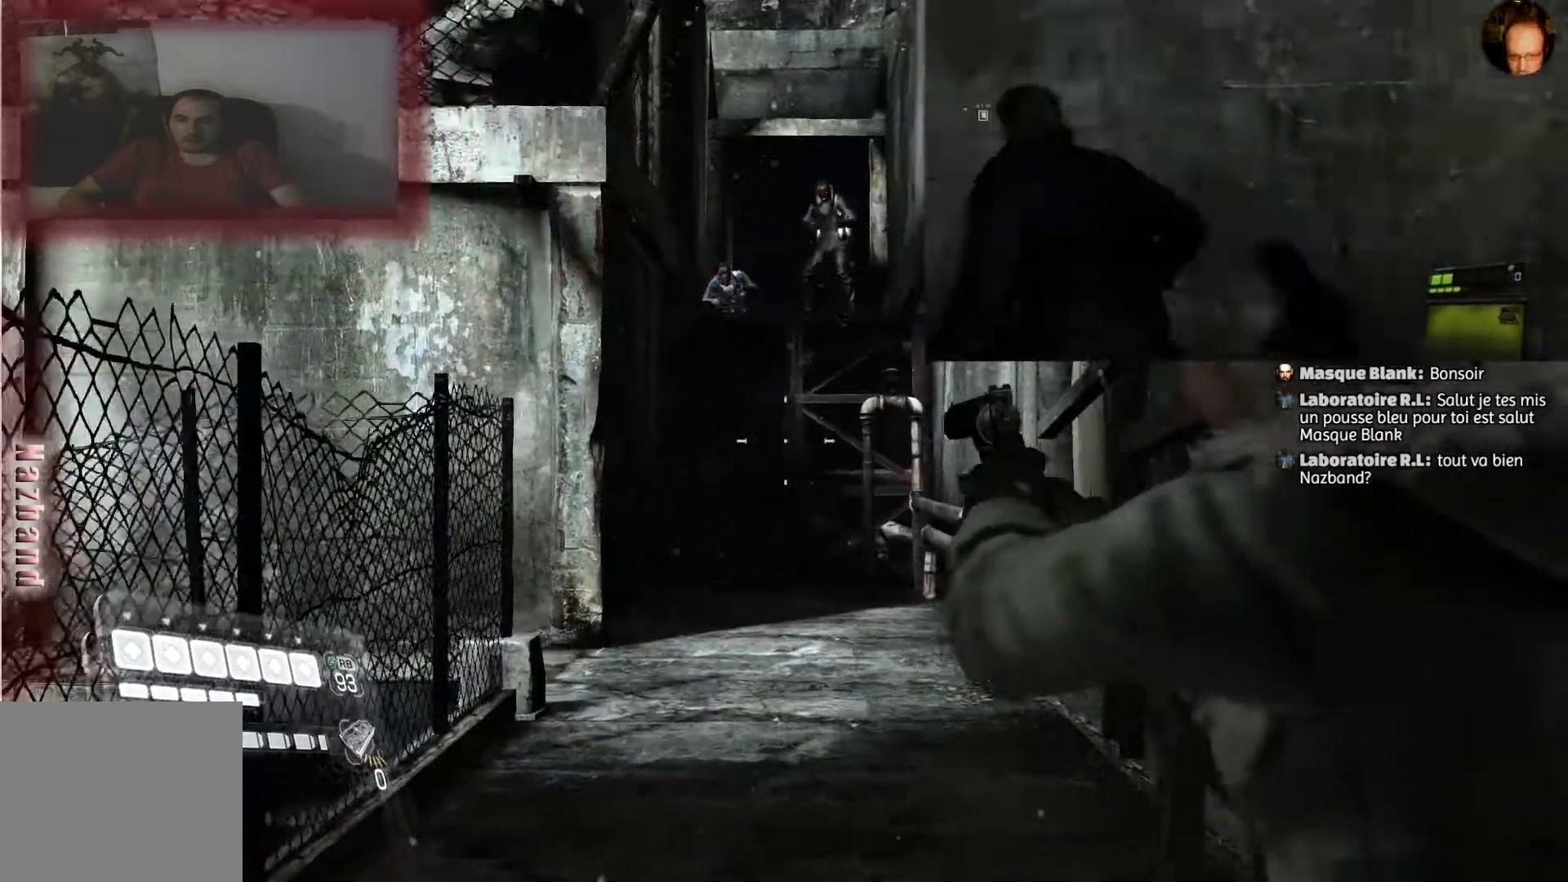
{"buttons": ["L2"], "left_stick": "up", "right_stick": "center", "events": [[100, "right_stick", "up"], [267, "right_stick", "center"]]}
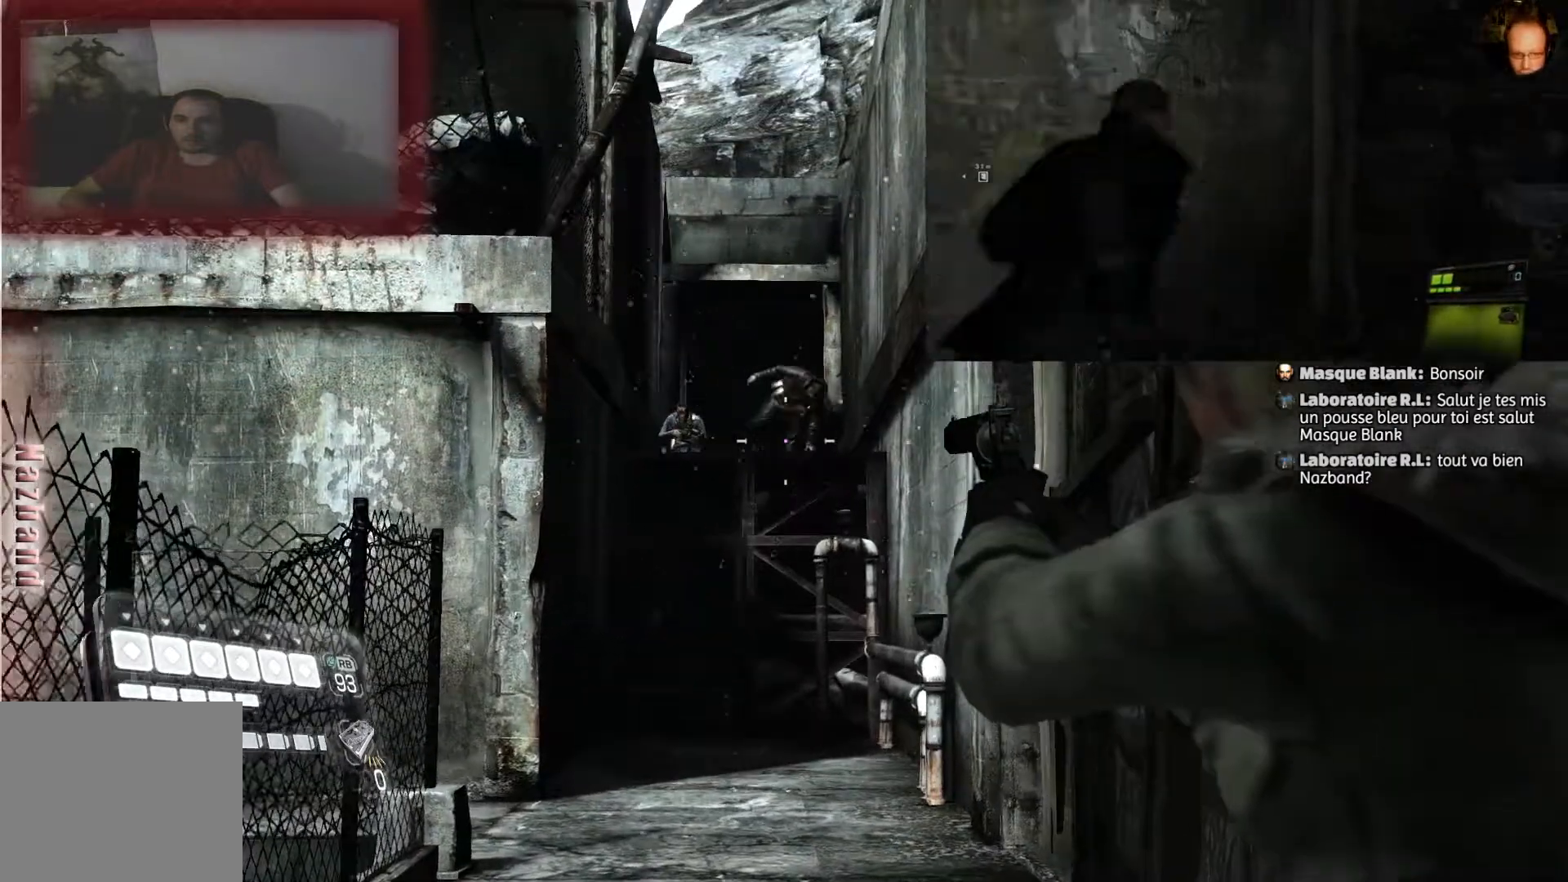
{"buttons": ["L2"], "left_stick": "up", "right_stick": "center", "events": [[167, "R2", "down"], [367, "R2", "up"]]}
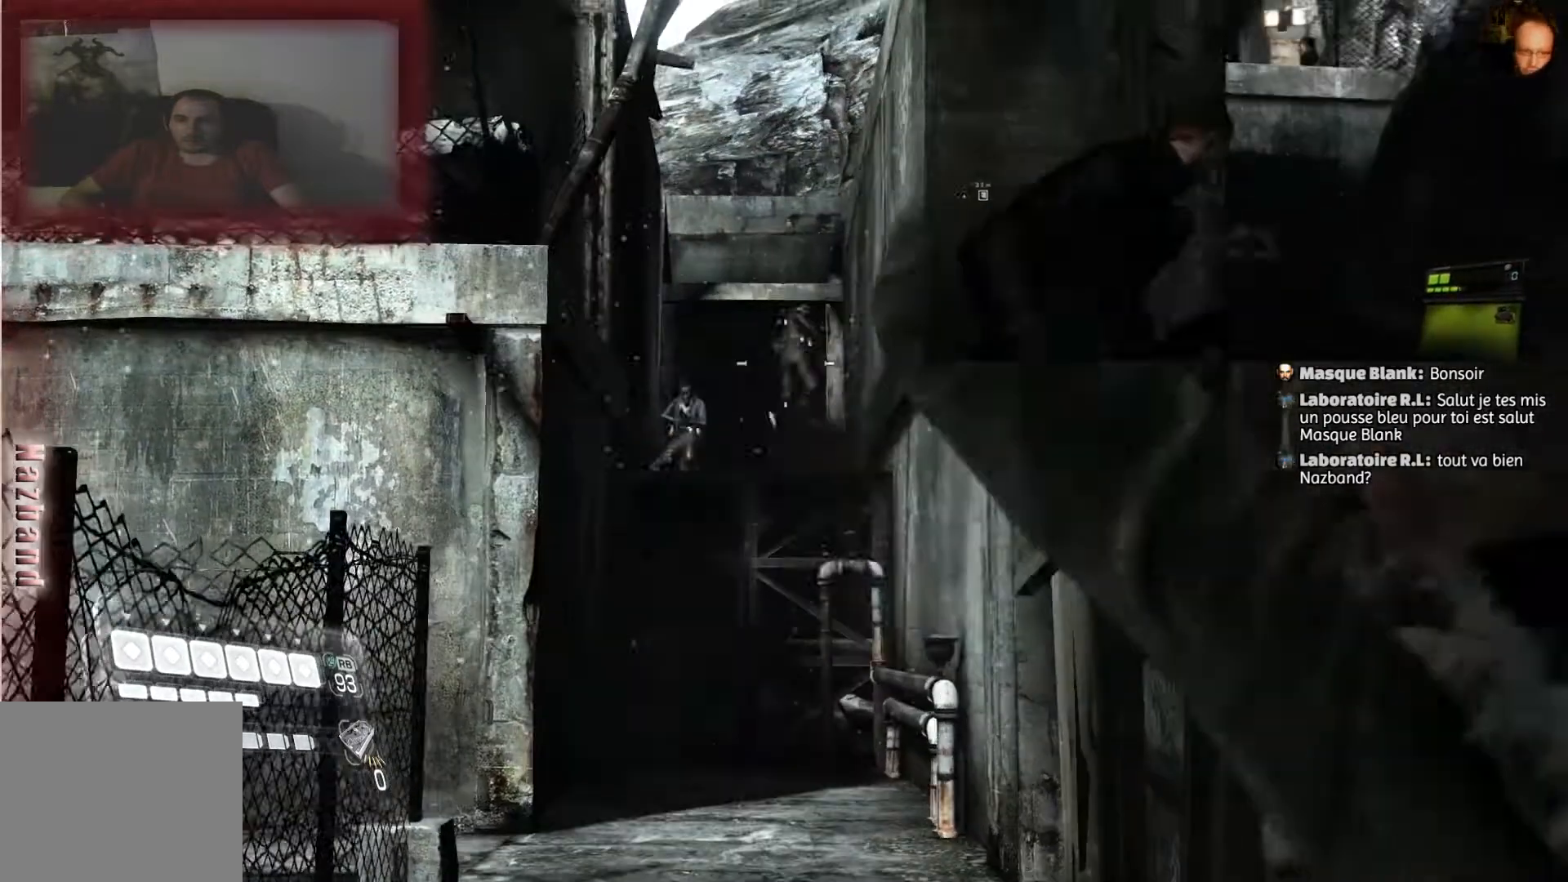
{"buttons": ["L2"], "left_stick": "up", "right_stick": "up-left", "events": [[200, "right_stick", "down-left"], [334, "right_stick", "center"], [500, "right_stick", "up-left"]]}
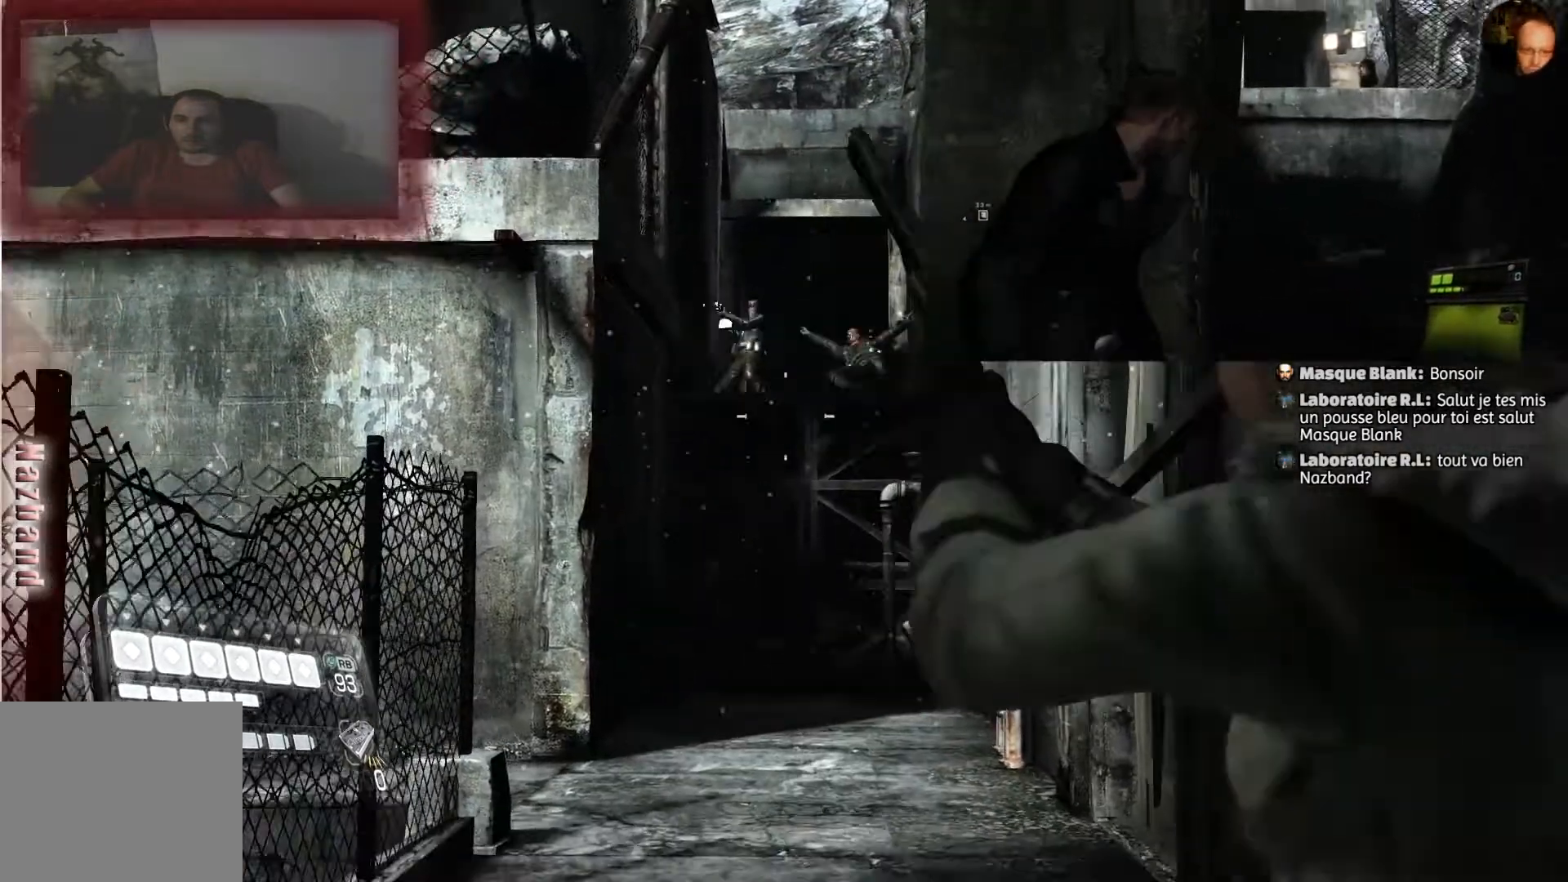
{"buttons": ["L2"], "left_stick": "up-left", "right_stick": "center", "events": [[167, "right_stick", "up"], [334, "left_stick", "up-left"], [334, "right_stick", "center"]]}
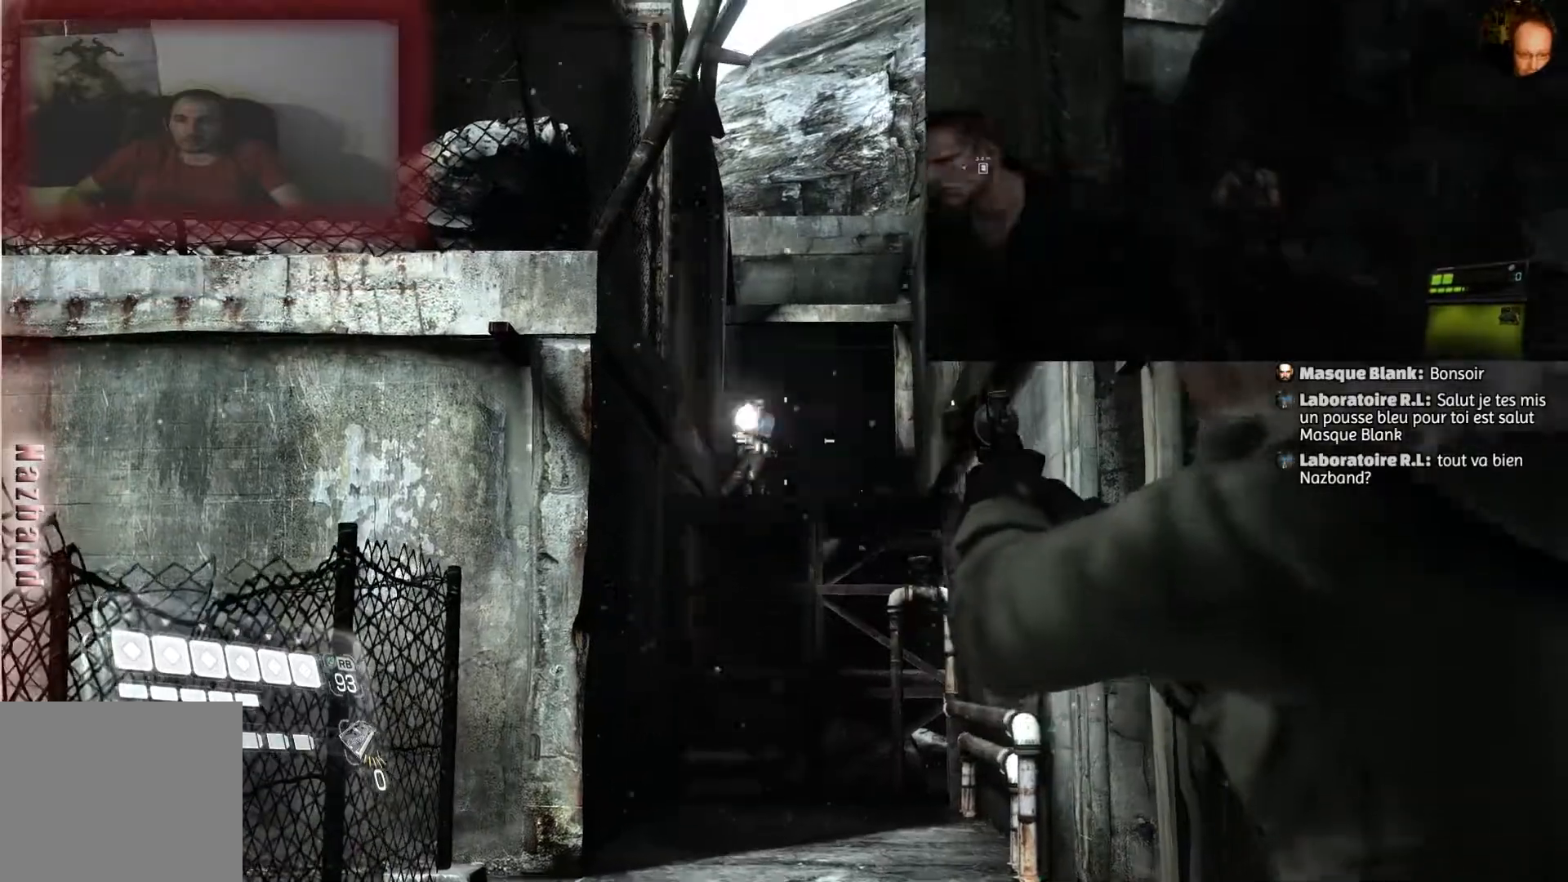
{"buttons": ["L2", "R2"], "left_stick": "up-left", "right_stick": "center", "events": [[67, "right_stick", "up-left"], [133, "right_stick", "center"], [300, "R2", "down"]]}
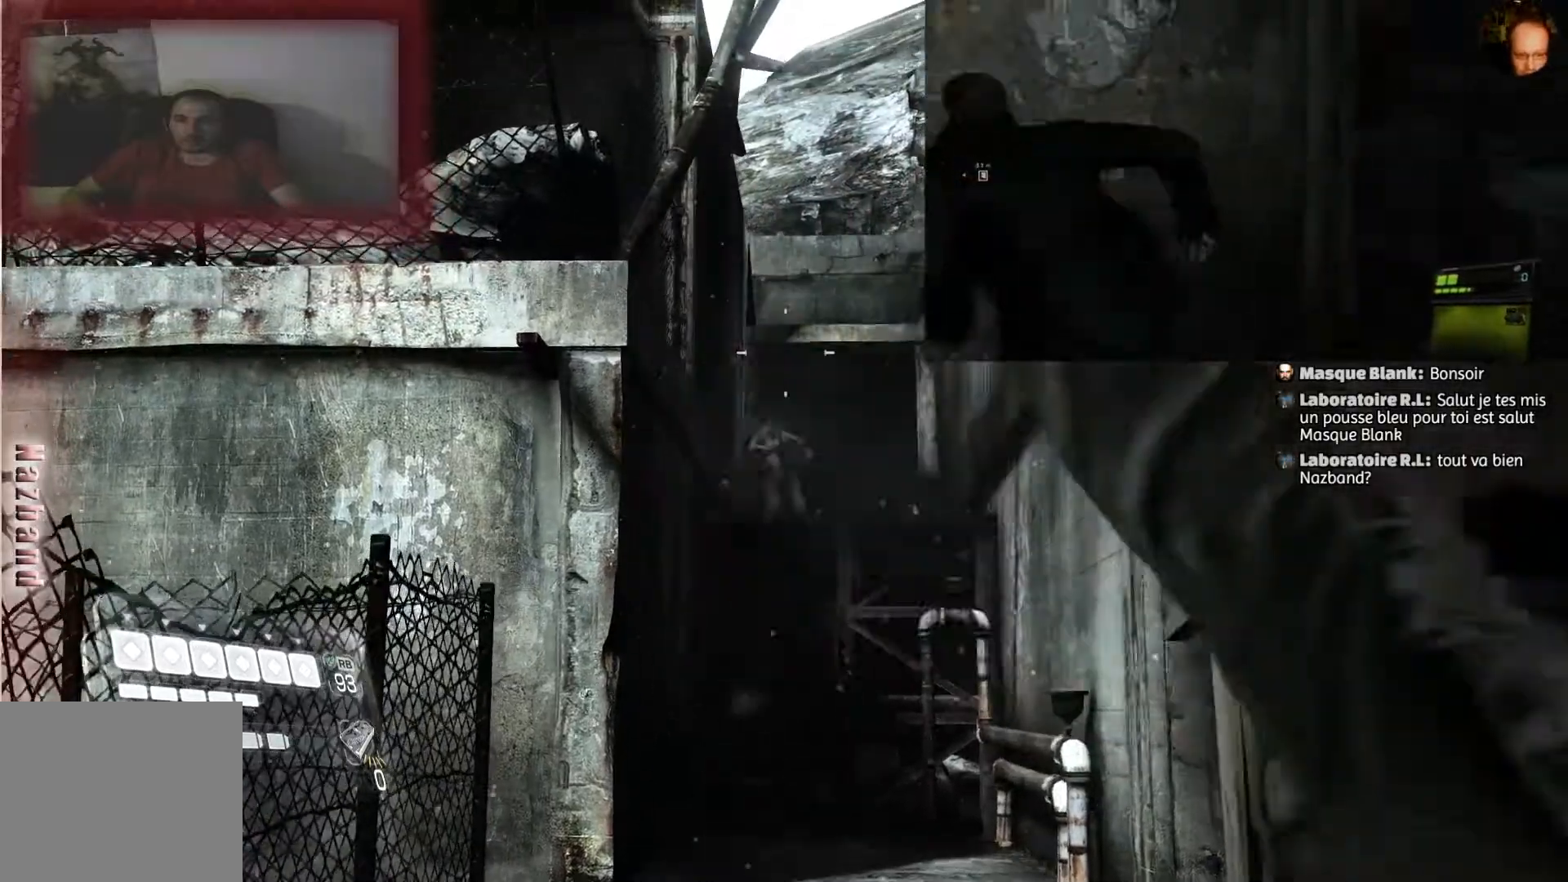
{"buttons": ["L2"], "left_stick": "up", "right_stick": "down", "events": [[34, "left_stick", "center"], [101, "R2", "up"], [368, "left_stick", "up"], [401, "right_stick", "down"]]}
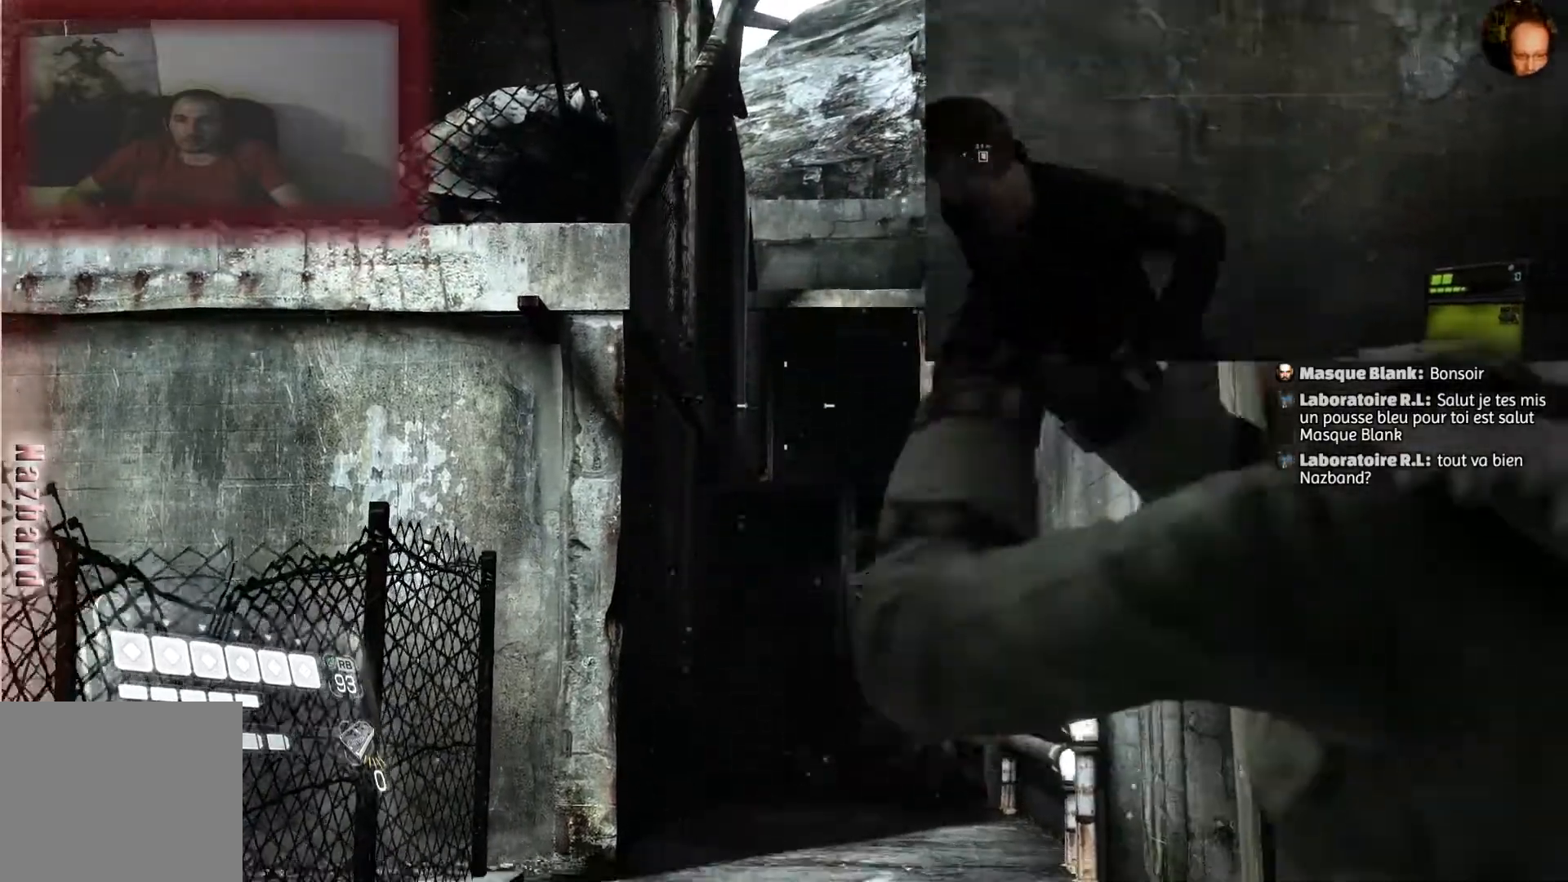
{"buttons": [], "left_stick": "up", "right_stick": "down", "events": [[33, "right_stick", "center"], [300, "right_stick", "down"], [400, "L2", "up"]]}
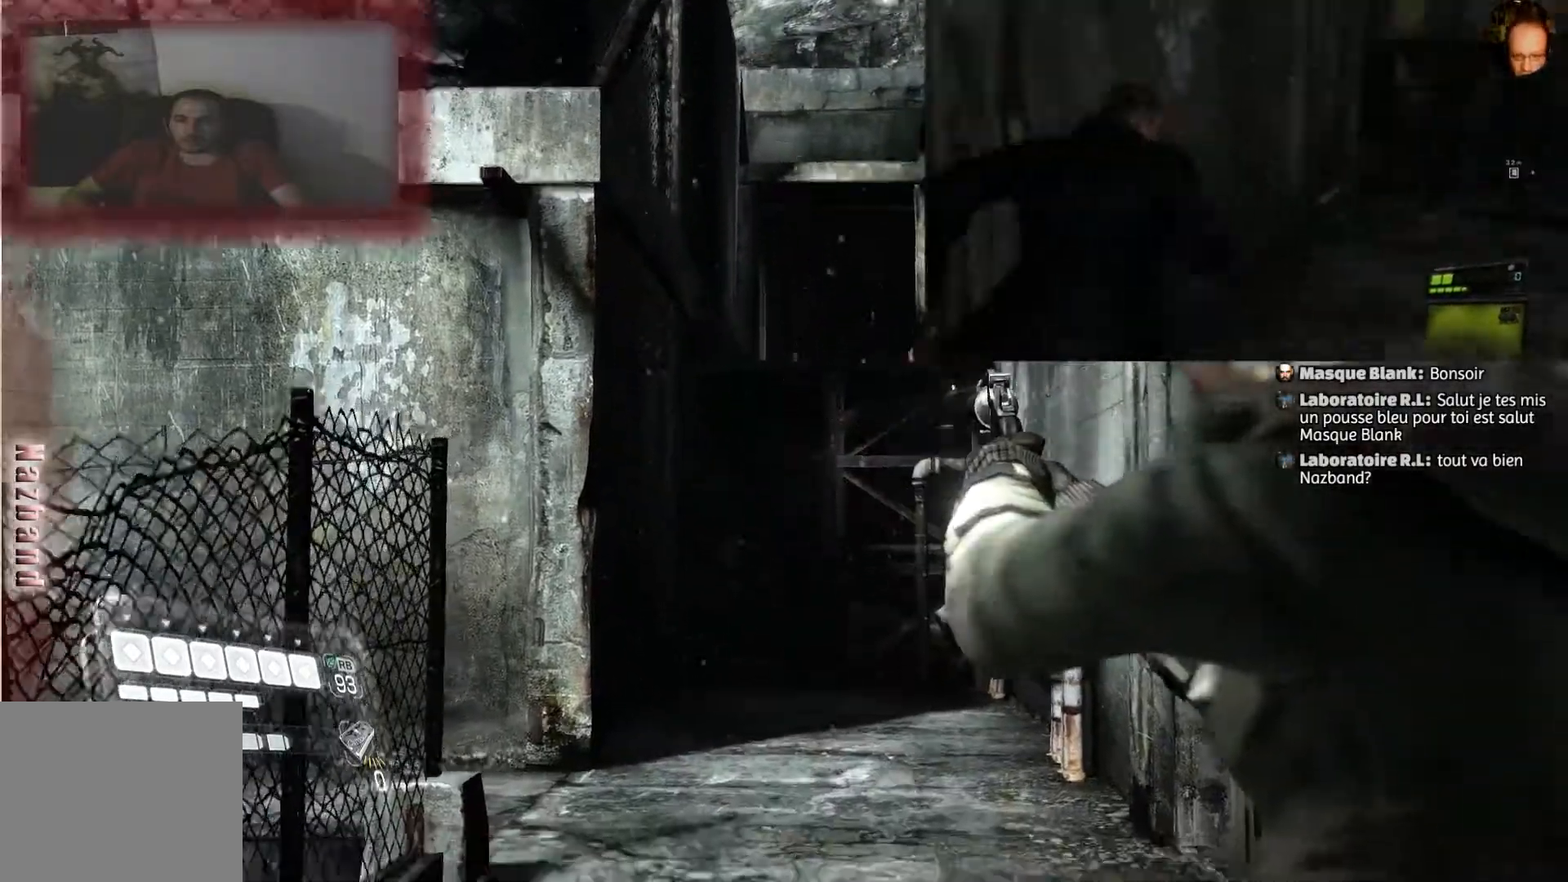
{"buttons": [], "left_stick": "up", "right_stick": "center", "events": [[434, "right_stick", "center"]]}
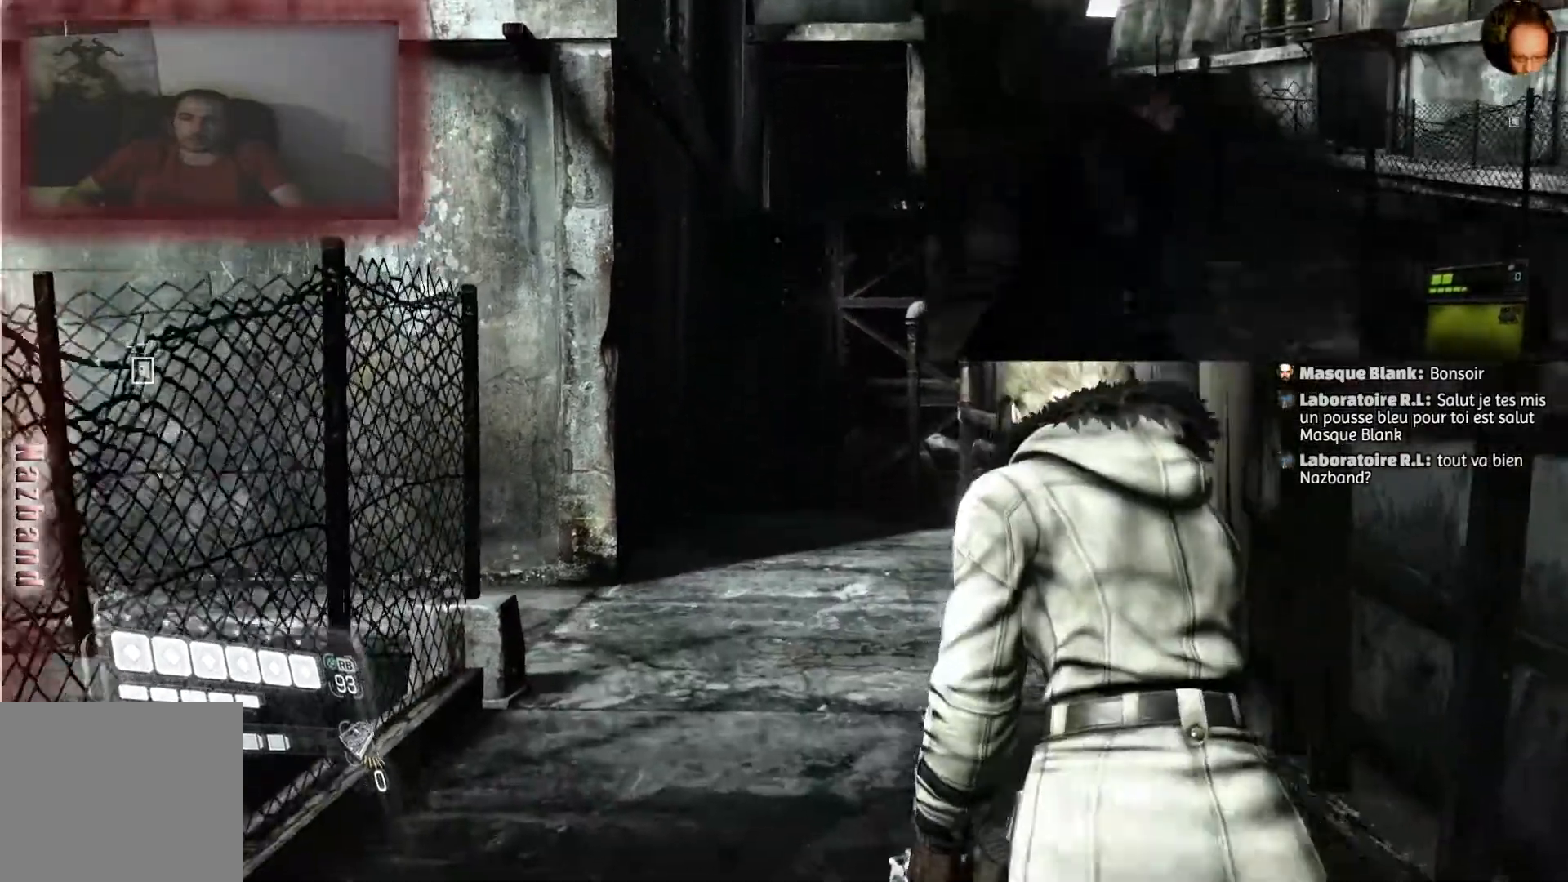
{"buttons": [], "left_stick": "up", "right_stick": "center", "events": [[267, "right_stick", "down"], [467, "right_stick", "center"]]}
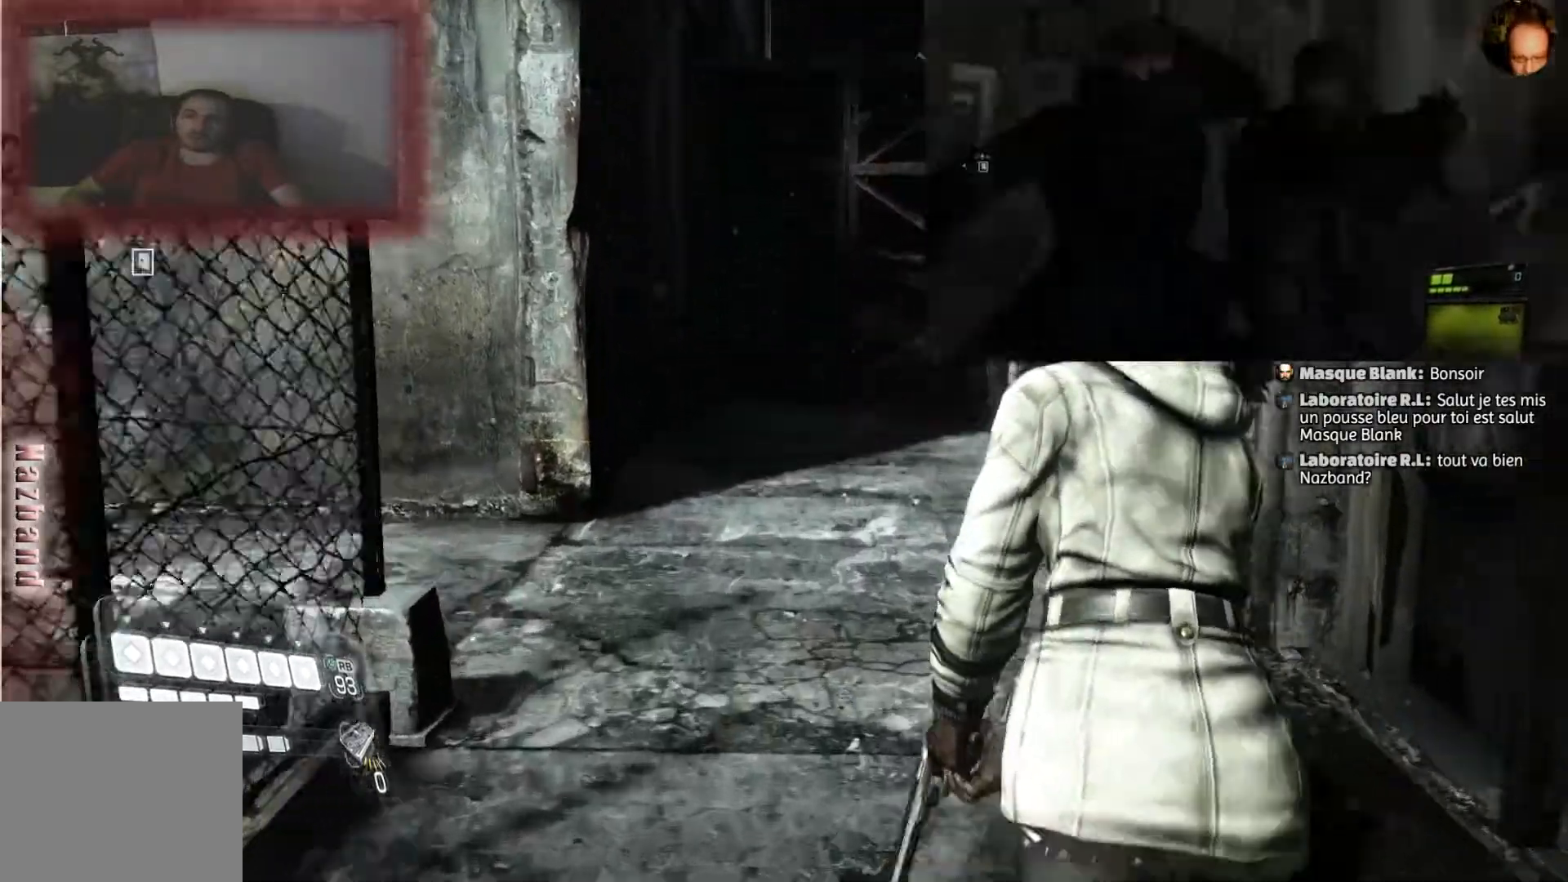
{"buttons": [], "left_stick": "up", "right_stick": "center", "events": [[167, "right_stick", "left"], [334, "right_stick", "center"]]}
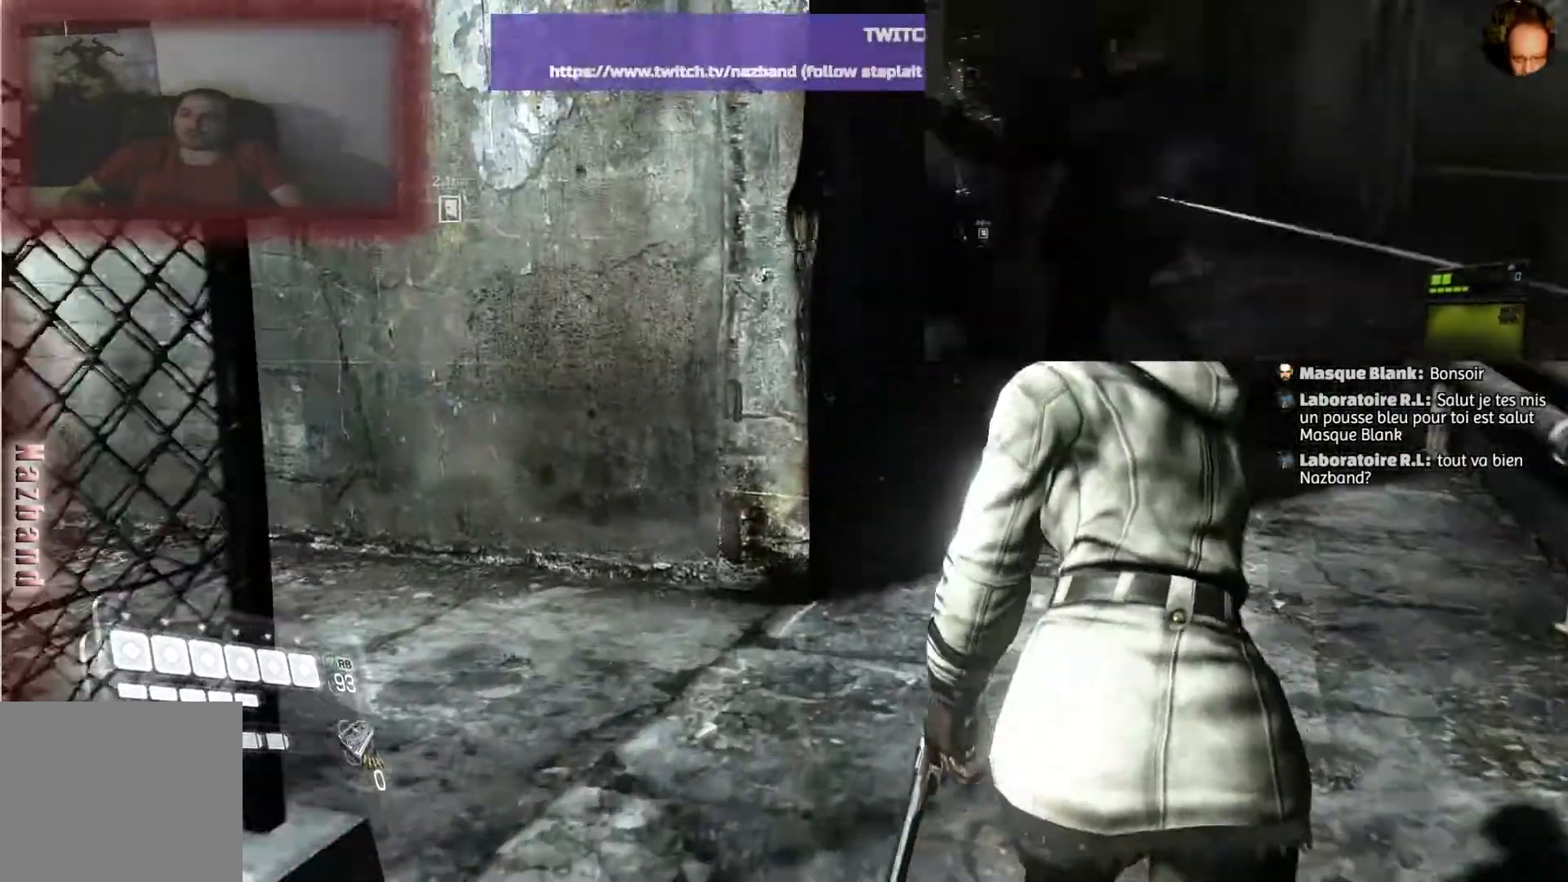
{"buttons": [], "left_stick": "up", "right_stick": "left", "events": [[67, "right_stick", "left"], [167, "left_stick", "center"], [434, "left_stick", "up"]]}
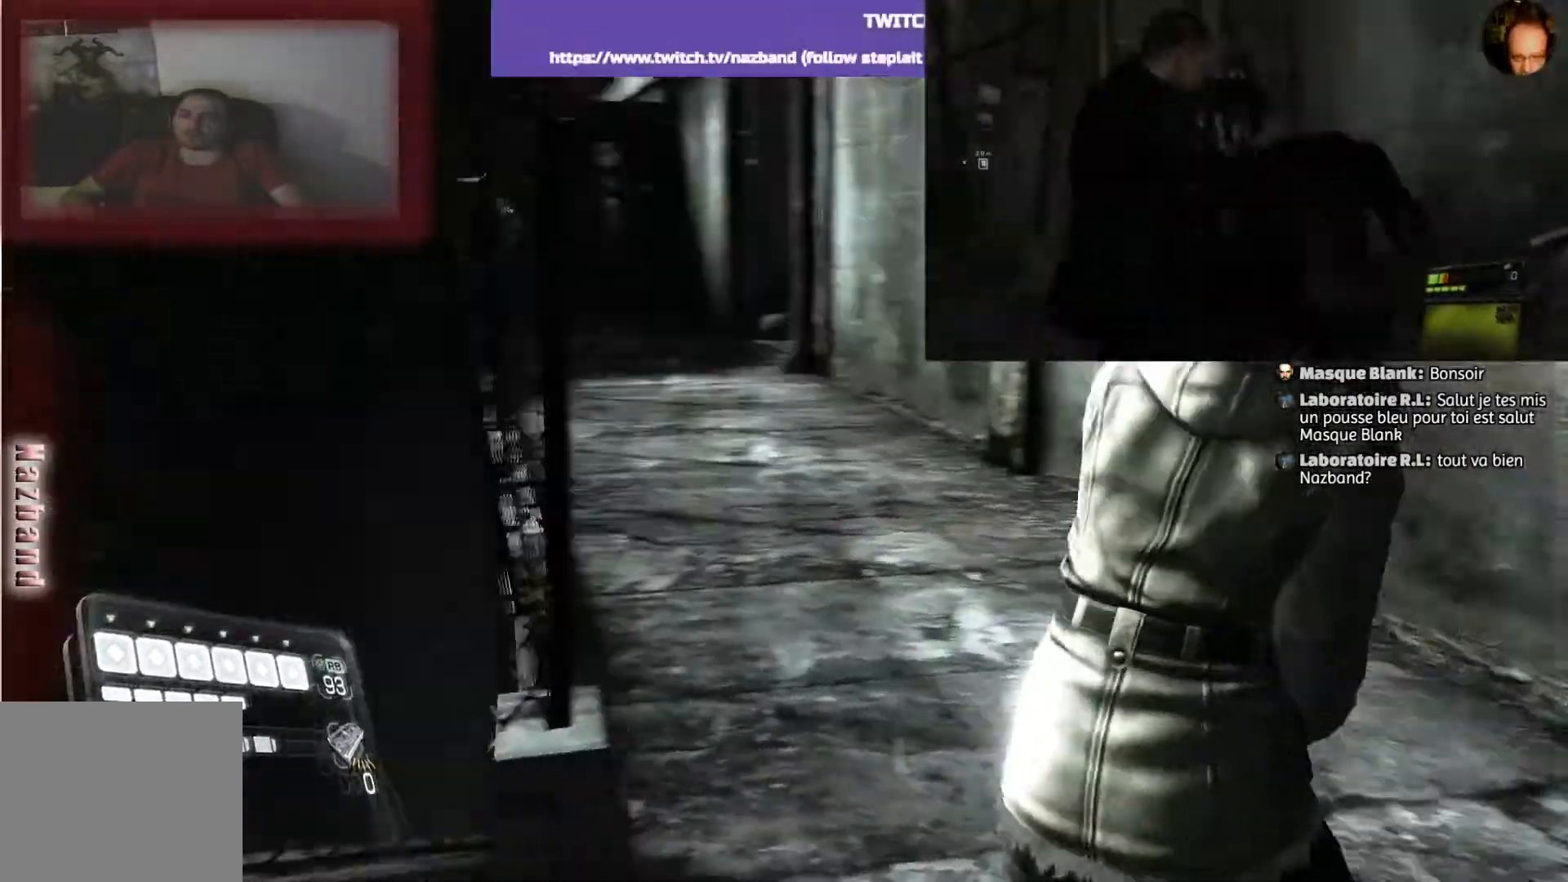
{"buttons": [], "left_stick": "up", "right_stick": "center", "events": [[34, "right_stick", "center"]]}
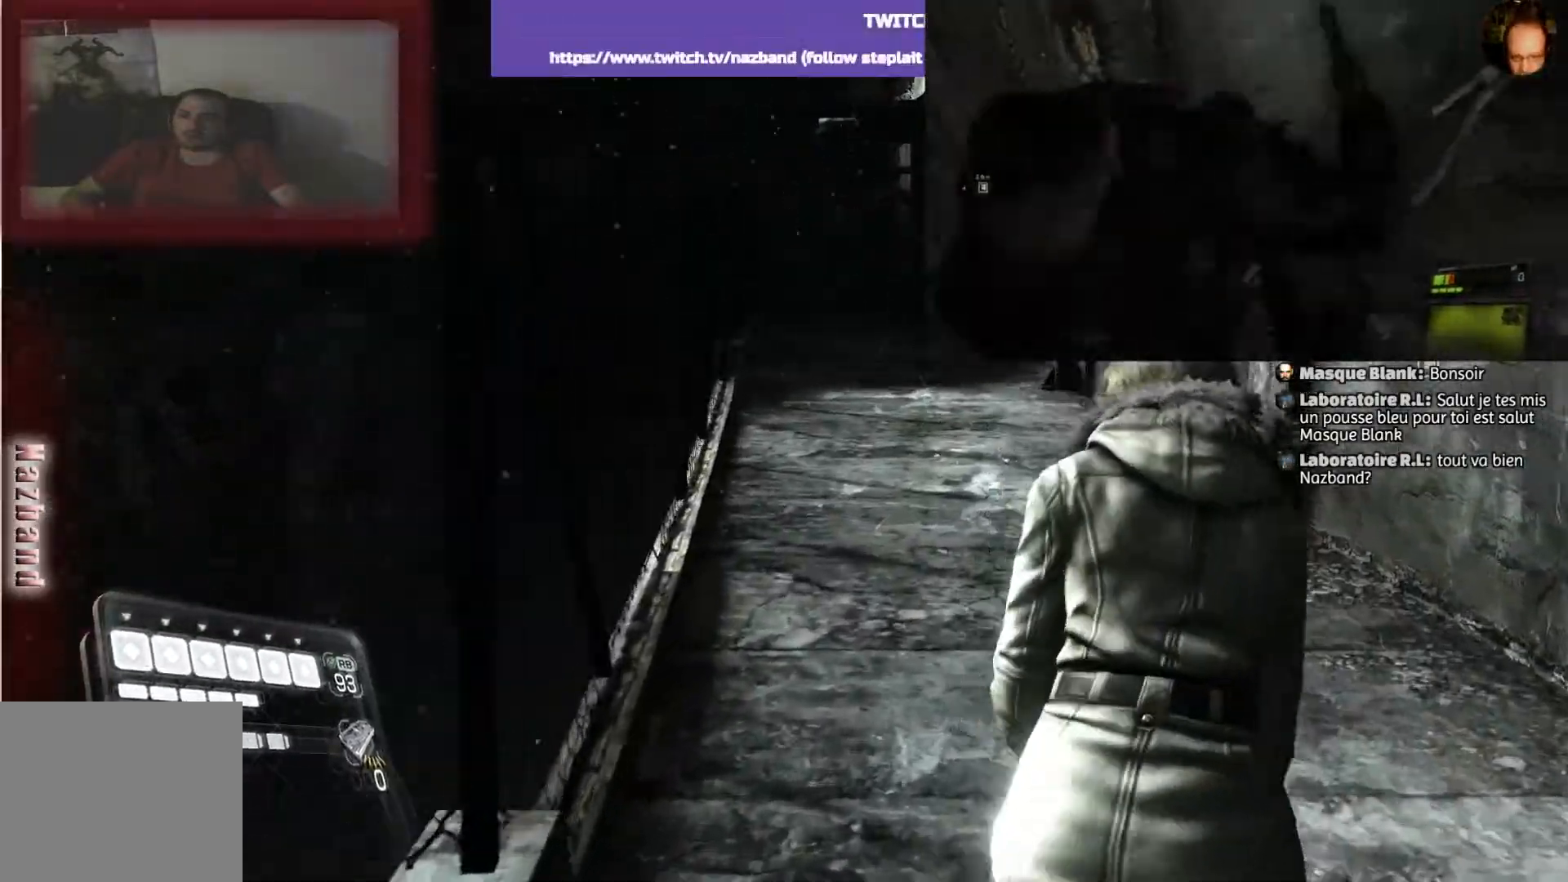
{"buttons": [], "left_stick": "center", "right_stick": "left", "events": [[67, "right_stick", "left"], [167, "left_stick", "up-right"], [267, "left_stick", "center"]]}
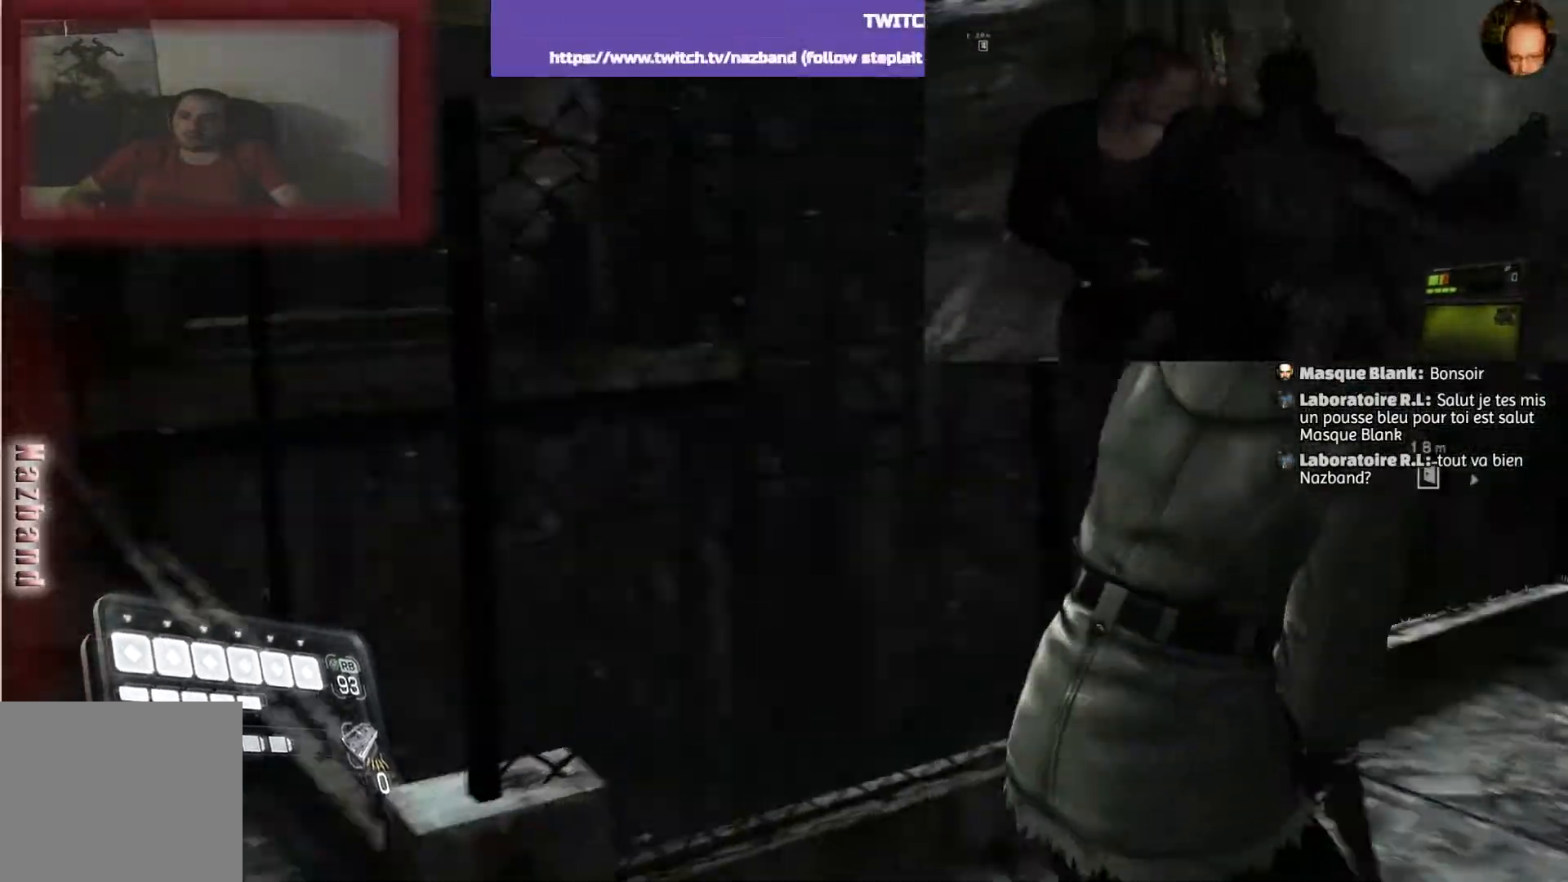
{"buttons": [], "left_stick": "center", "right_stick": "center", "events": [[334, "right_stick", "center"]]}
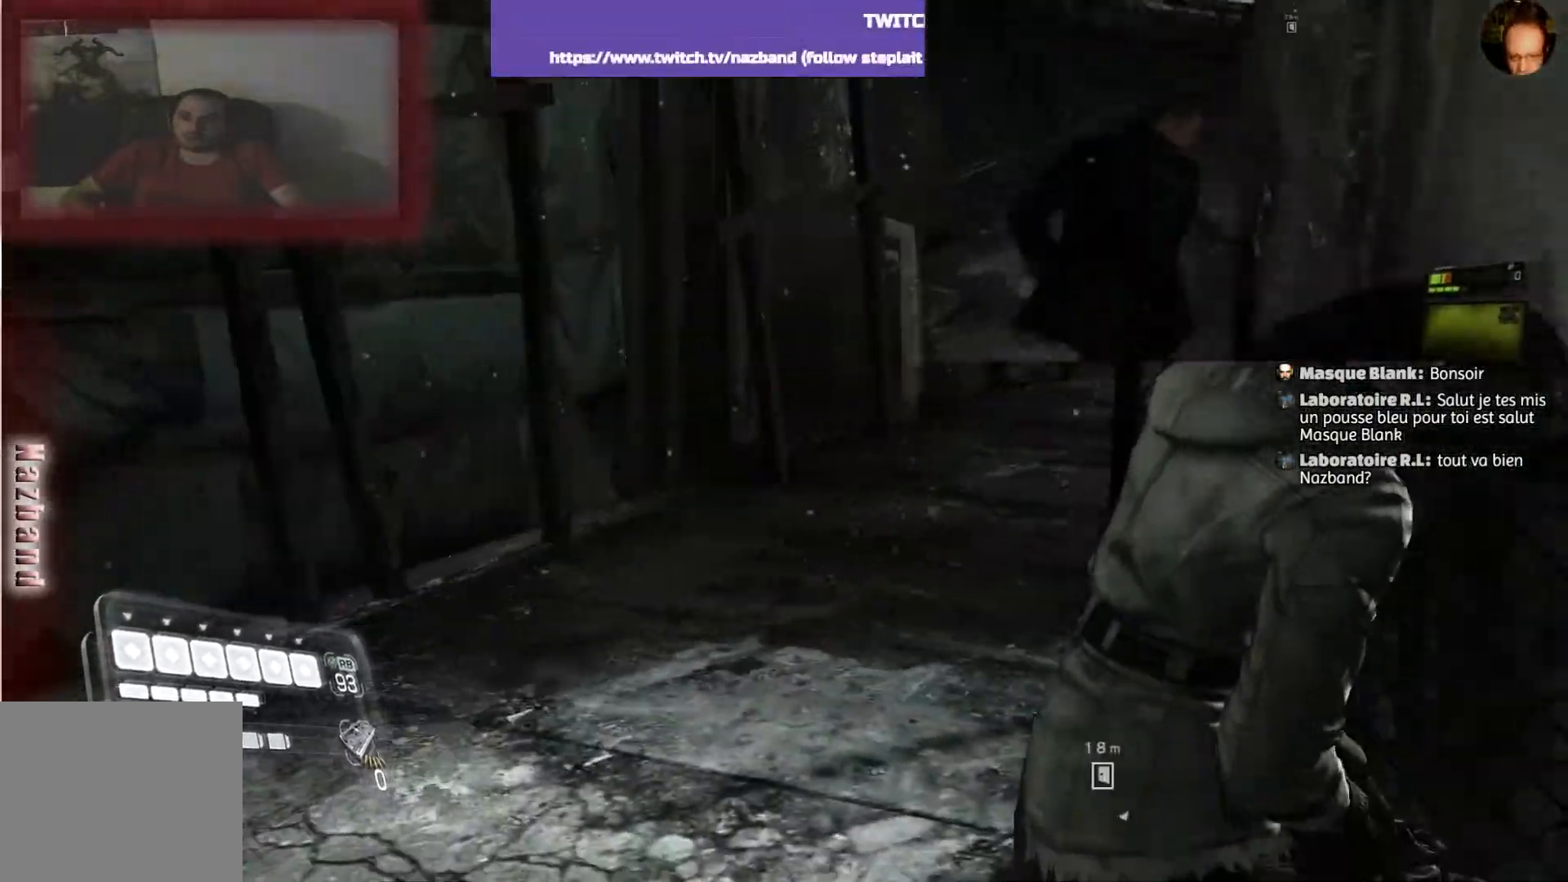
{"buttons": [], "left_stick": "up-right", "right_stick": "right", "events": [[234, "left_stick", "up-right"], [234, "right_stick", "right"]]}
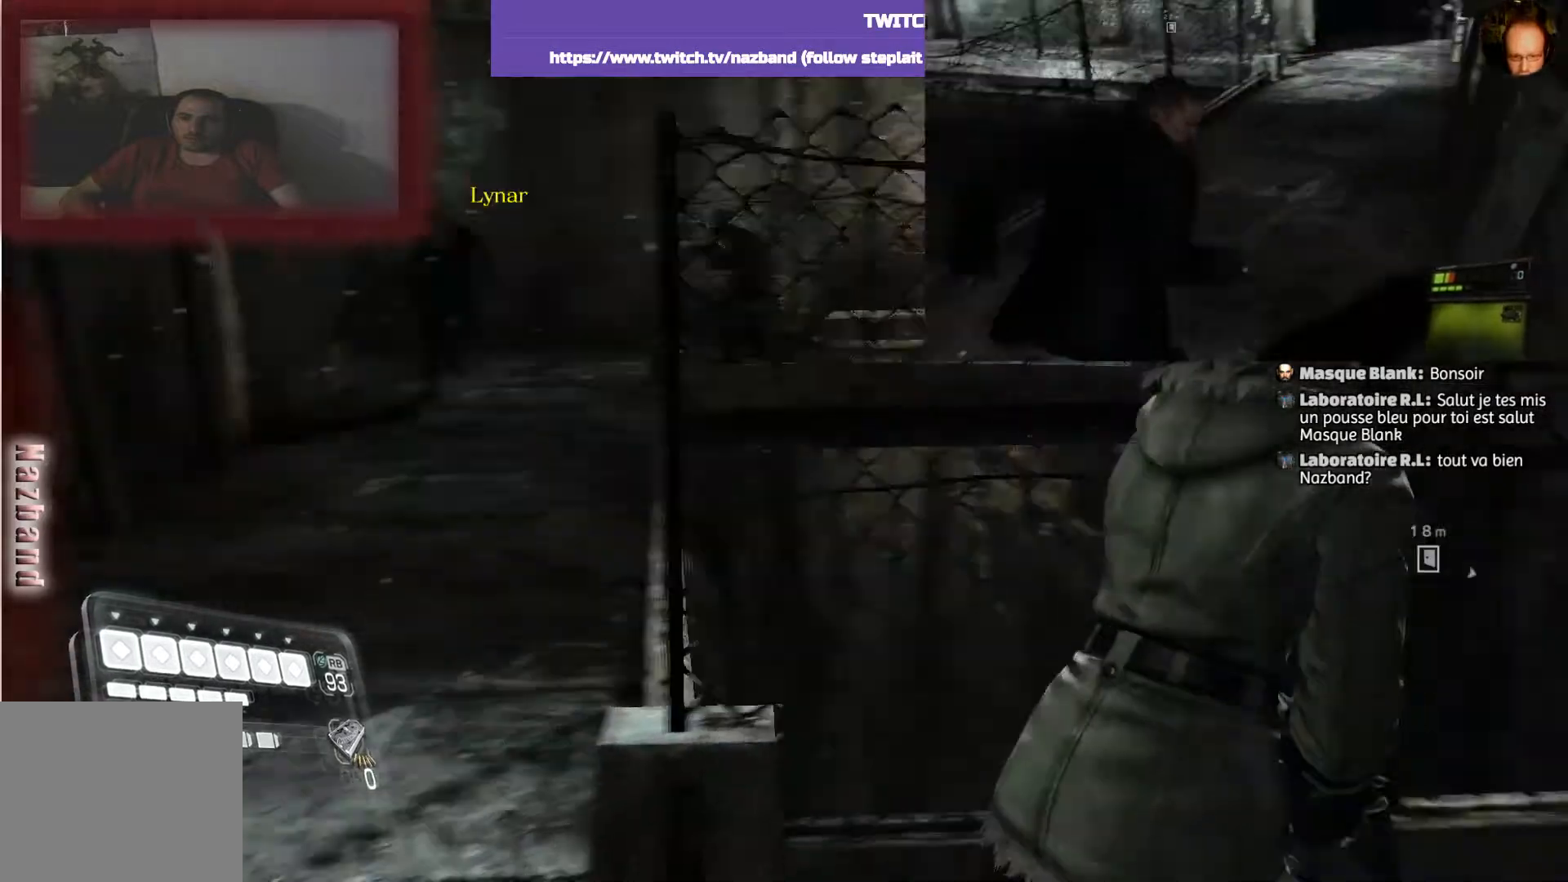
{"buttons": [], "left_stick": "up-right", "right_stick": "right", "events": [[267, "right_stick", "center"], [468, "right_stick", "right"]]}
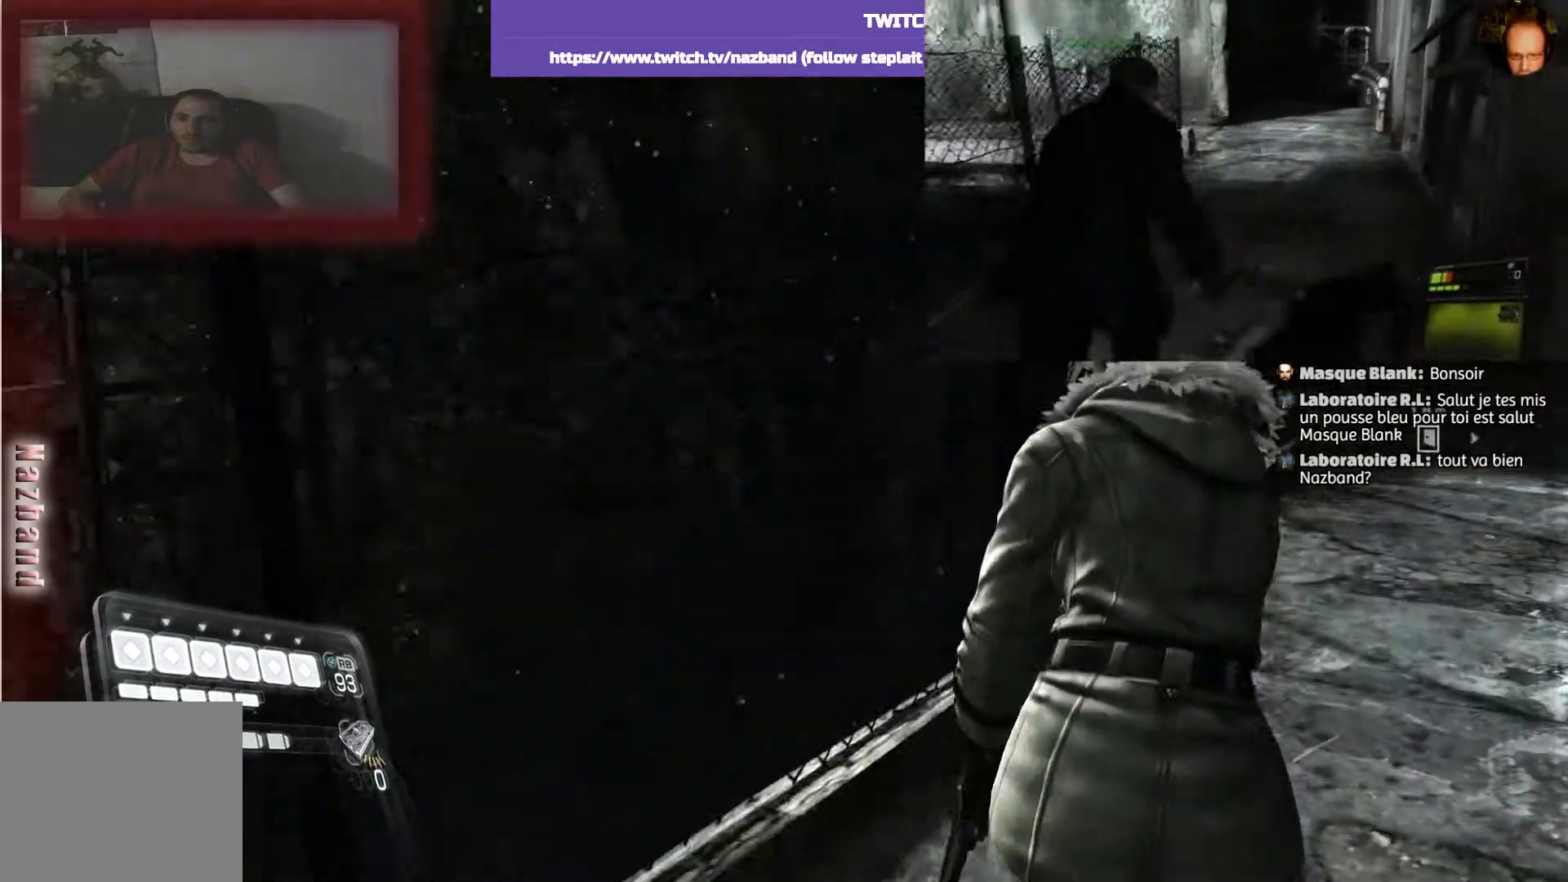
{"buttons": [], "left_stick": "up-right", "right_stick": "left", "events": [[267, "right_stick", "center"], [367, "right_stick", "left"]]}
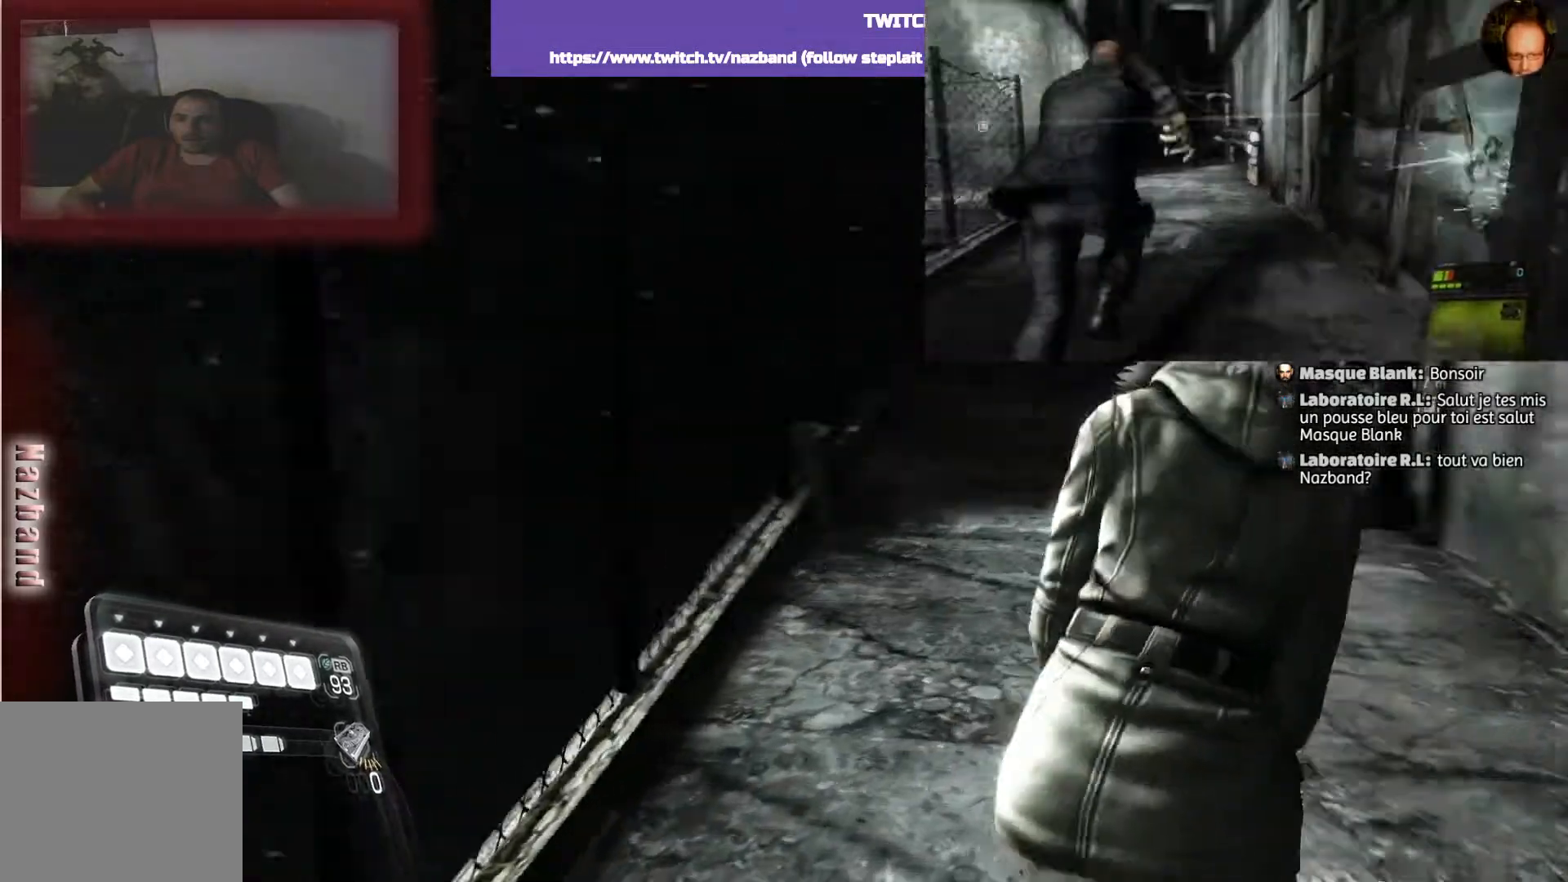
{"buttons": [], "left_stick": "right", "right_stick": "center", "events": [[201, "left_stick", "right"], [468, "right_stick", "center"]]}